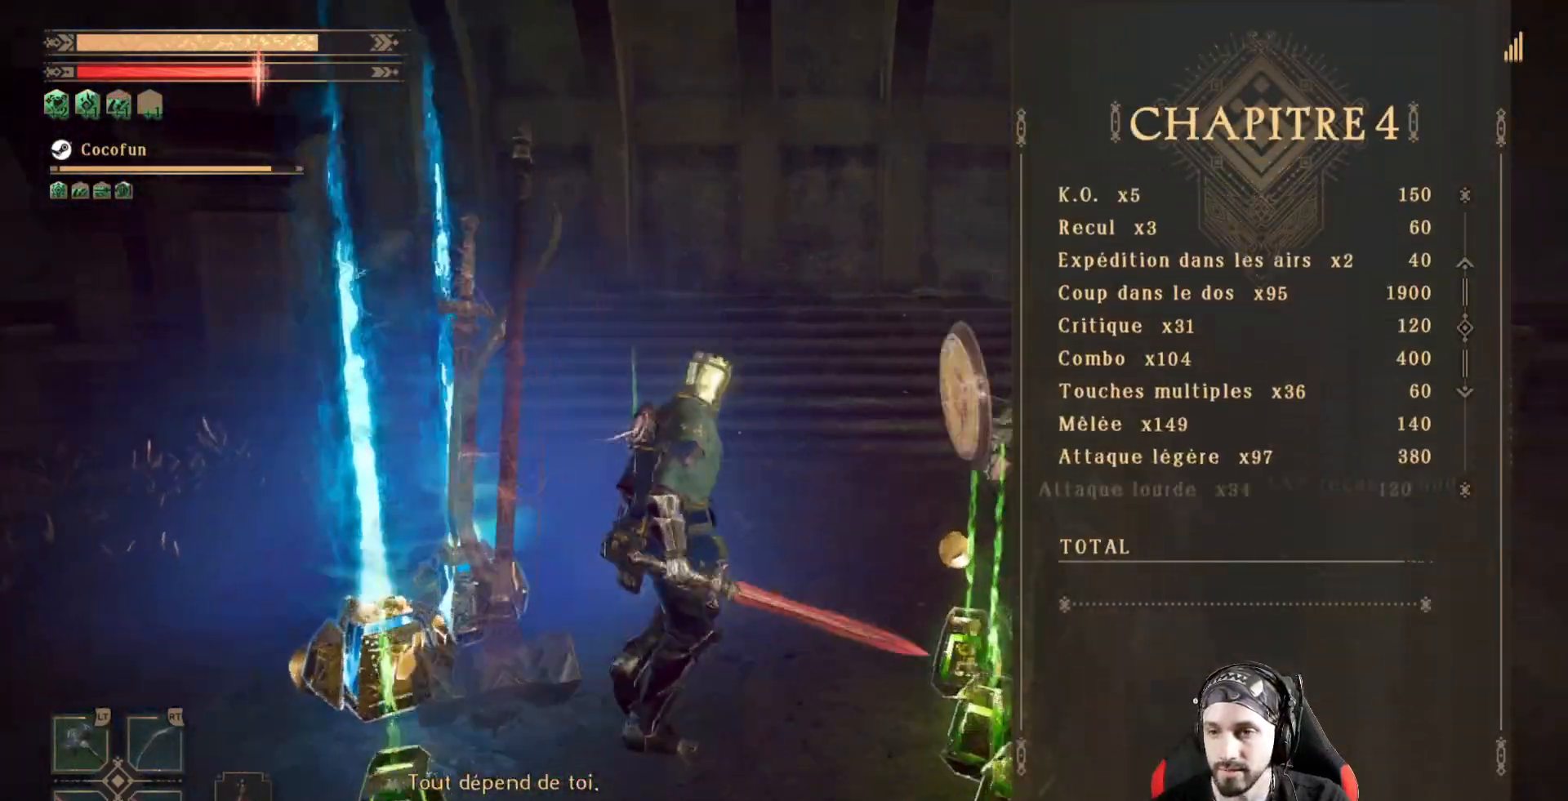
Gameplay with a controller (Xbox layout); each line is a JSON object with the inputs held at the frame after it. "events" lists button and stick changes between this image and that frame as [ms after this image, input, new state], when the widget could be followed in between. Not read: R3.
{"buttons": [], "left_stick": "center", "right_stick": "left", "events": [[100, "left_stick", "center"], [200, "right_stick", "left"]]}
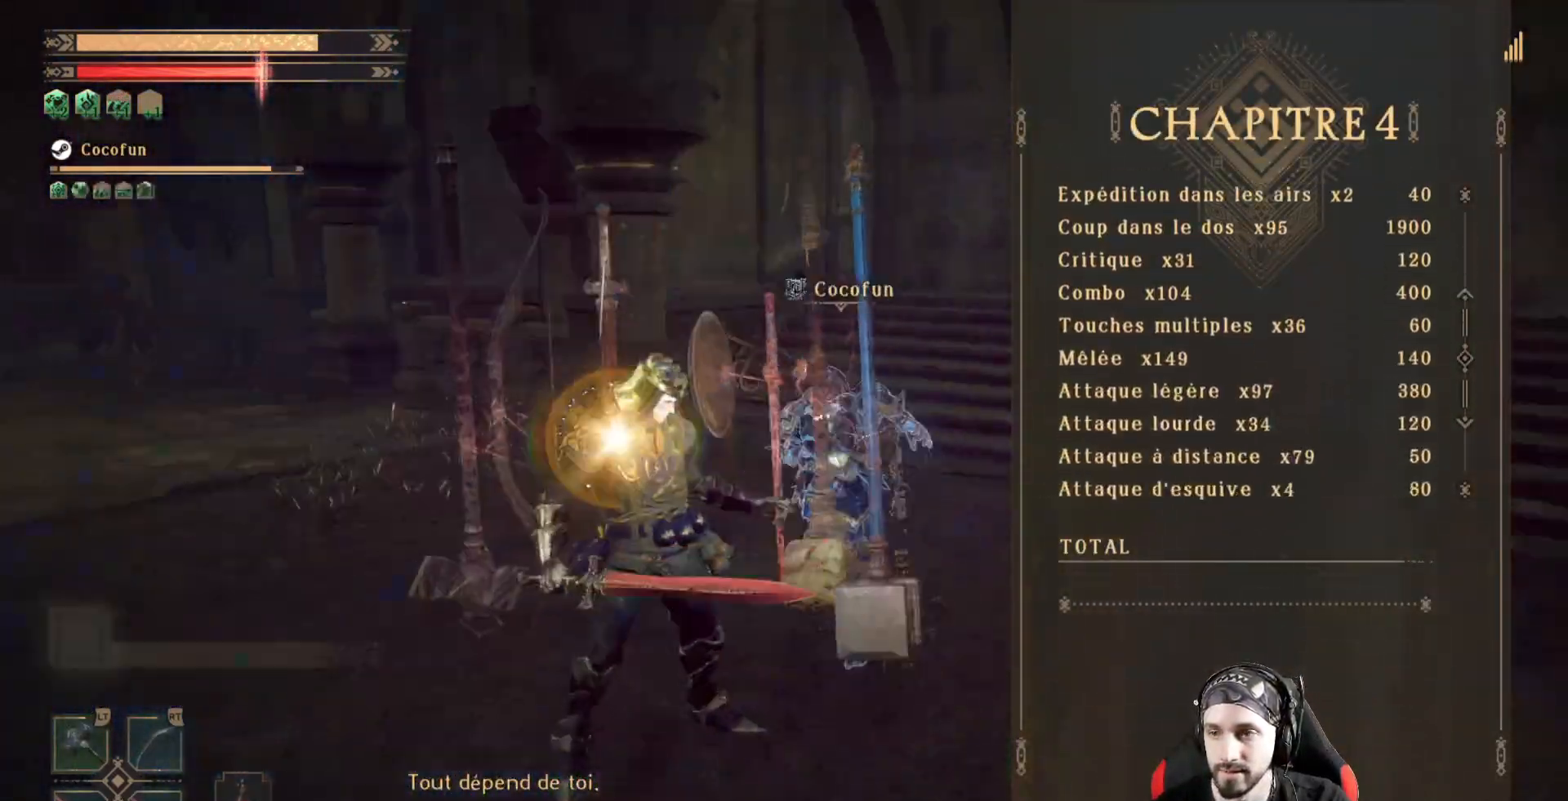
{"buttons": [], "left_stick": "center", "right_stick": "left", "events": []}
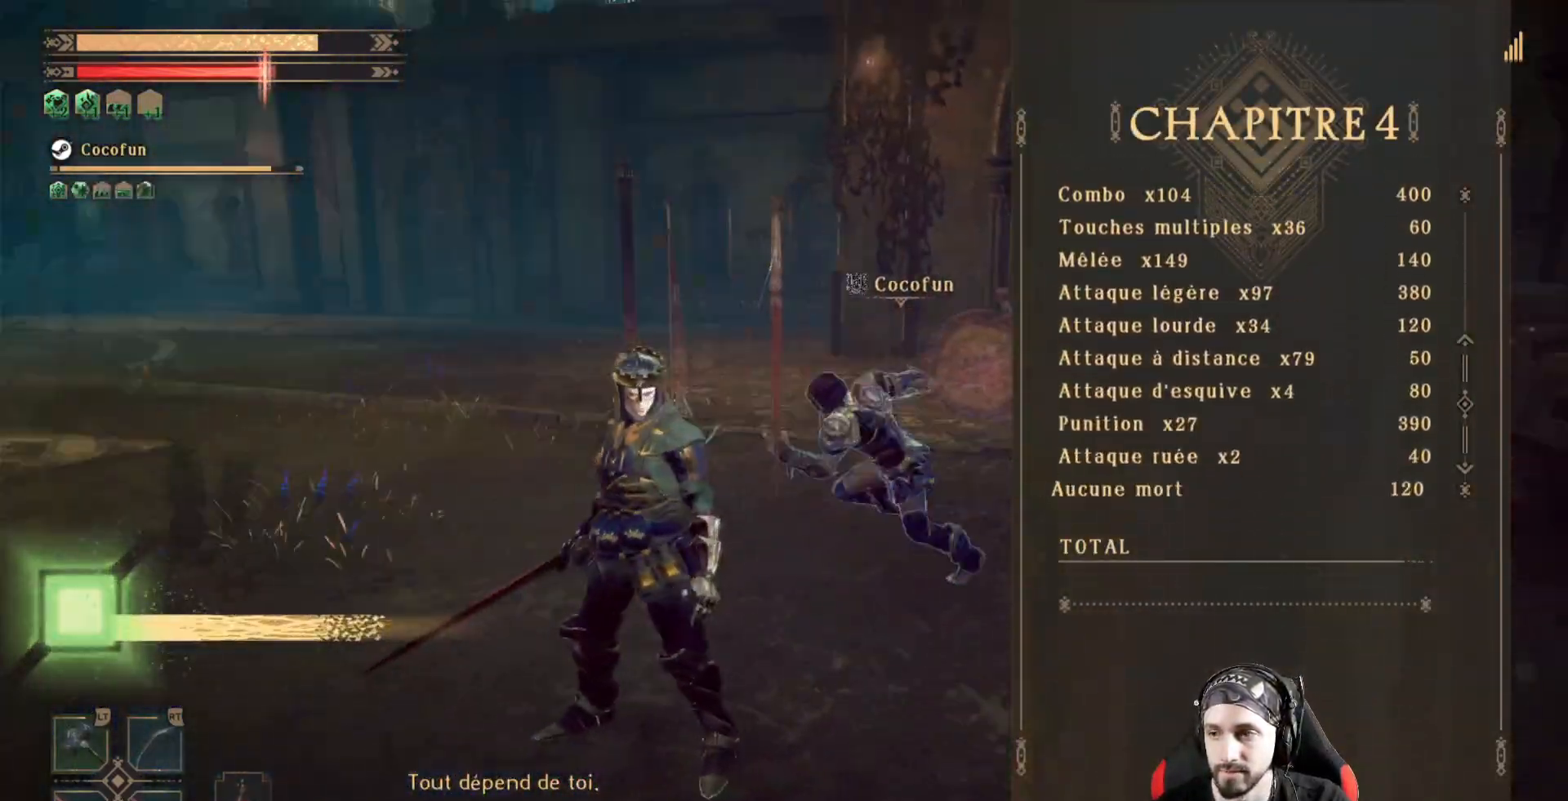
{"buttons": [], "left_stick": "center", "right_stick": "center", "events": [[67, "right_stick", "center"]]}
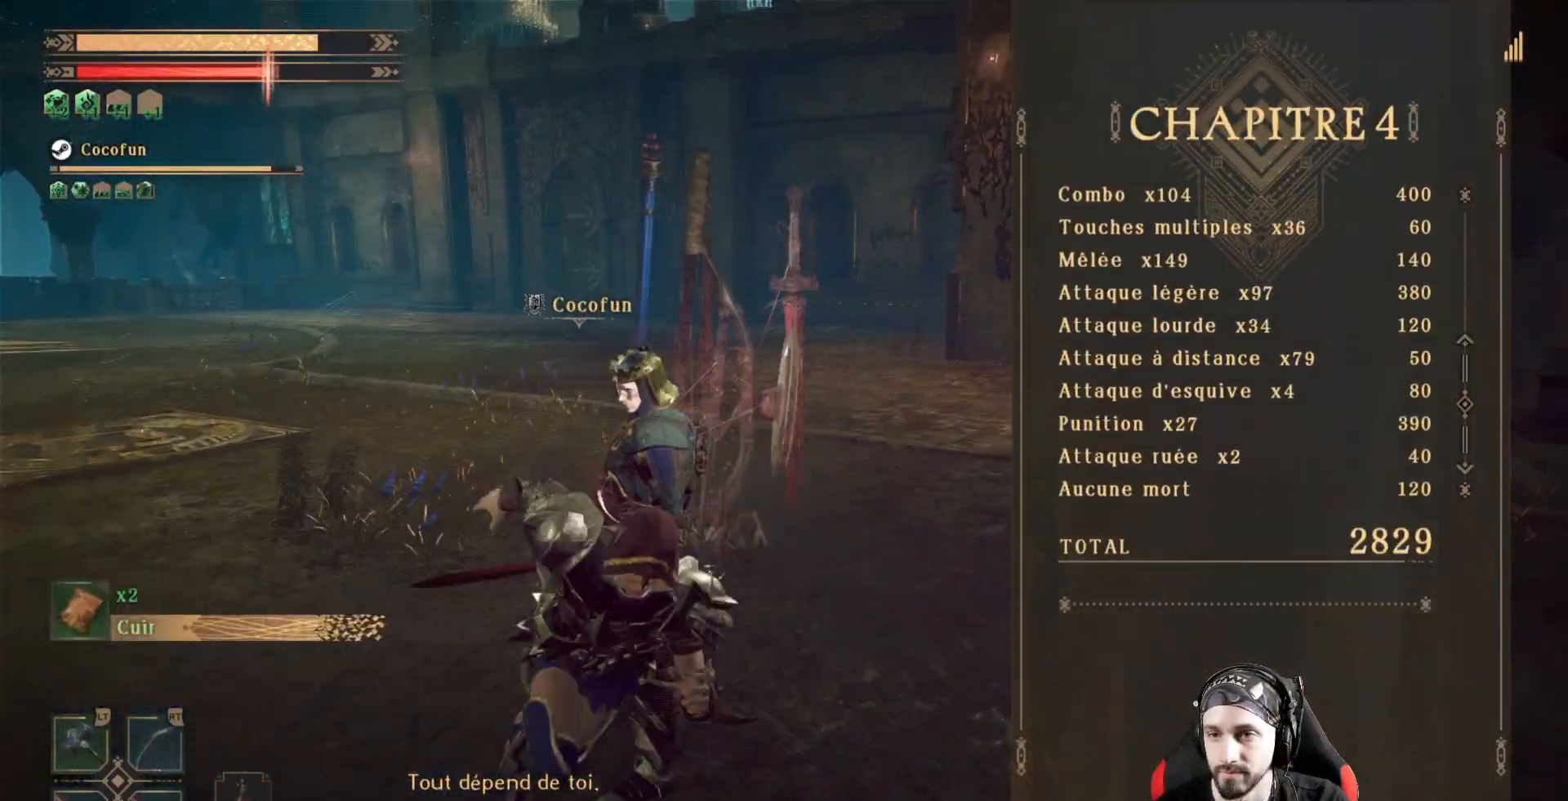
{"buttons": [], "left_stick": "center", "right_stick": "center", "events": []}
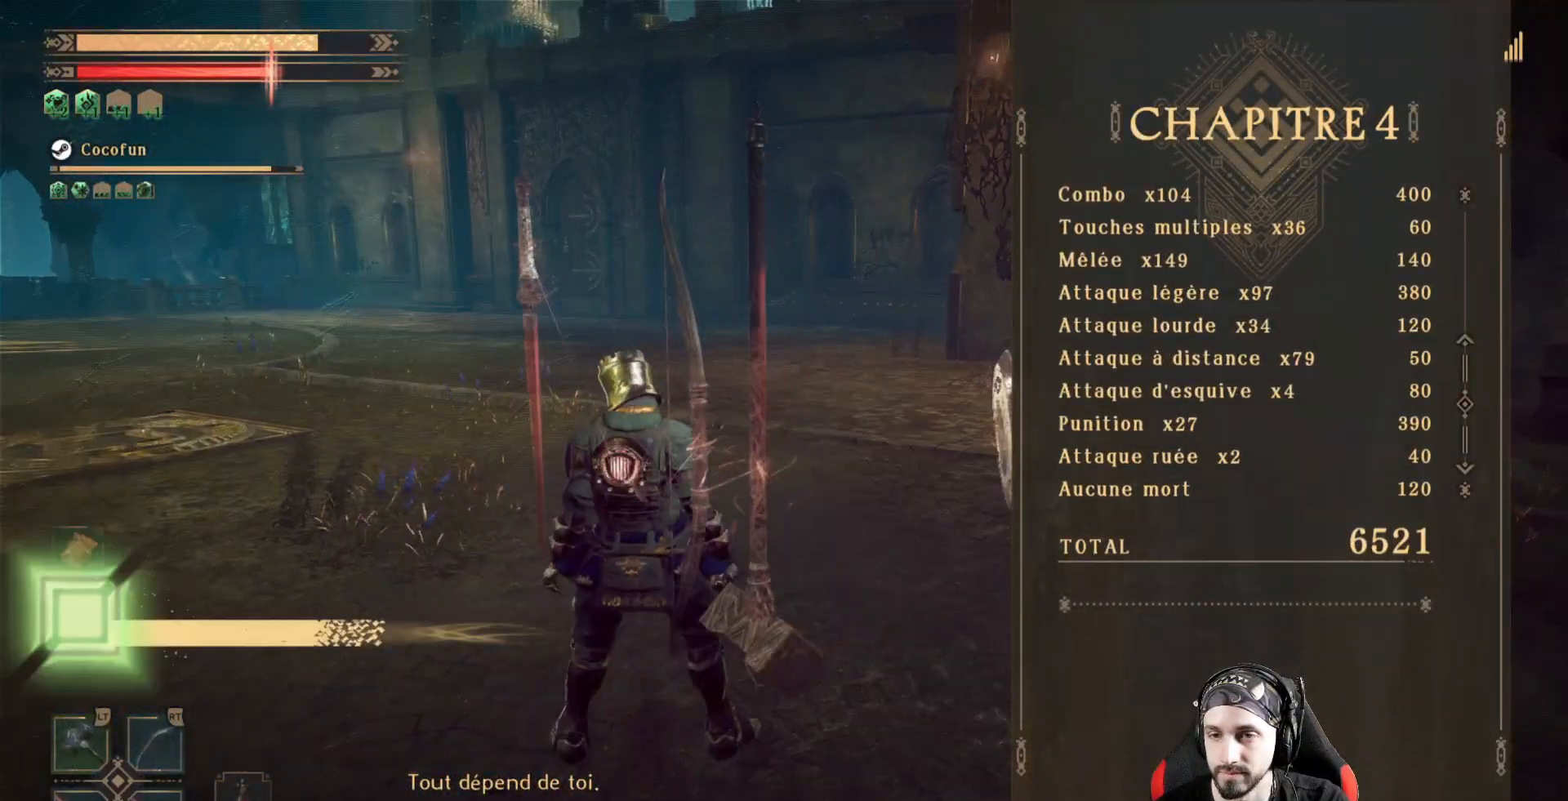
{"buttons": [], "left_stick": "center", "right_stick": "center", "events": []}
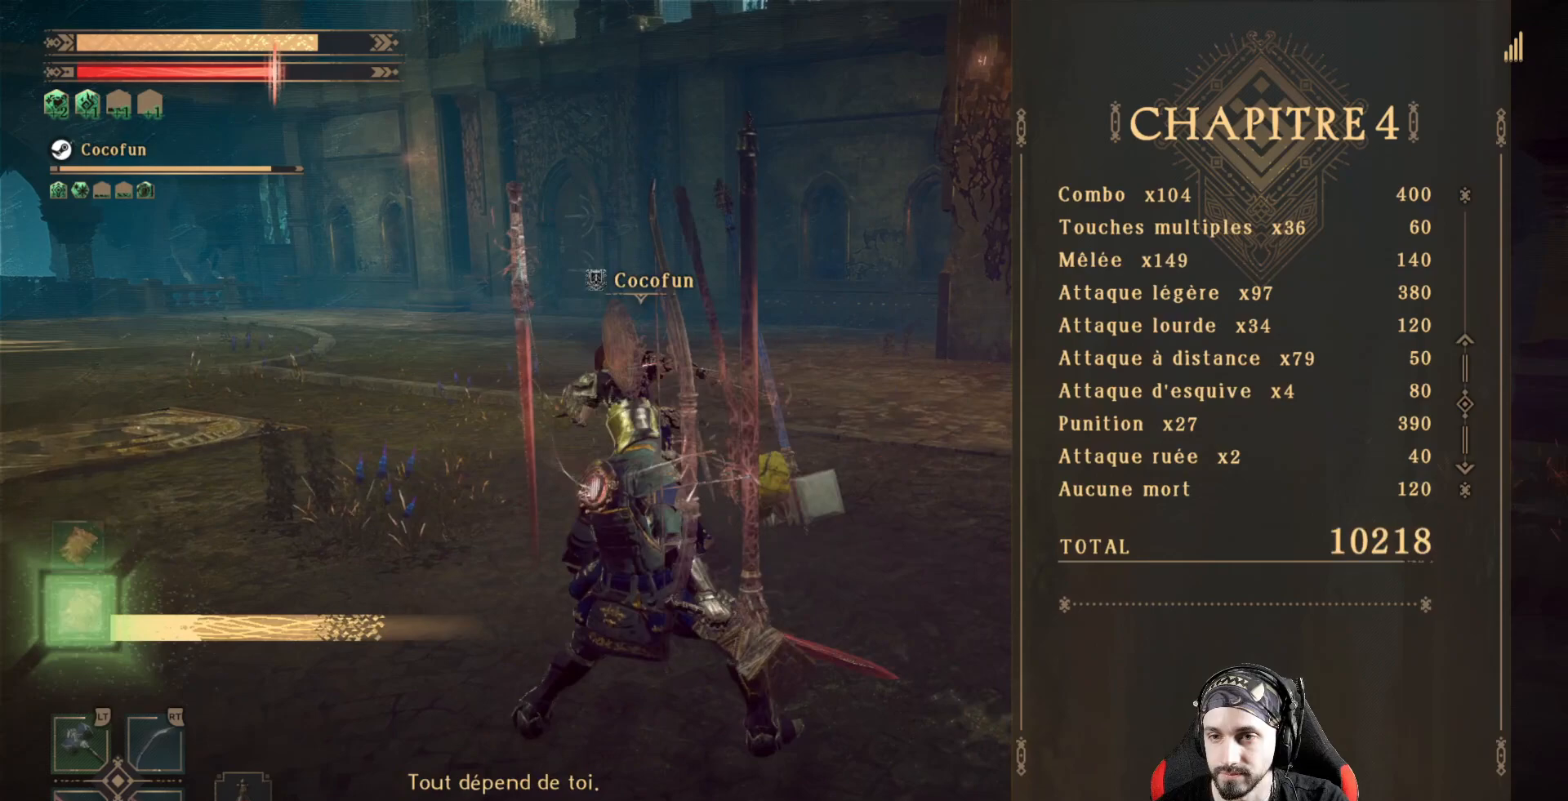
{"buttons": [], "left_stick": "center", "right_stick": "left", "events": [[300, "right_stick", "left"]]}
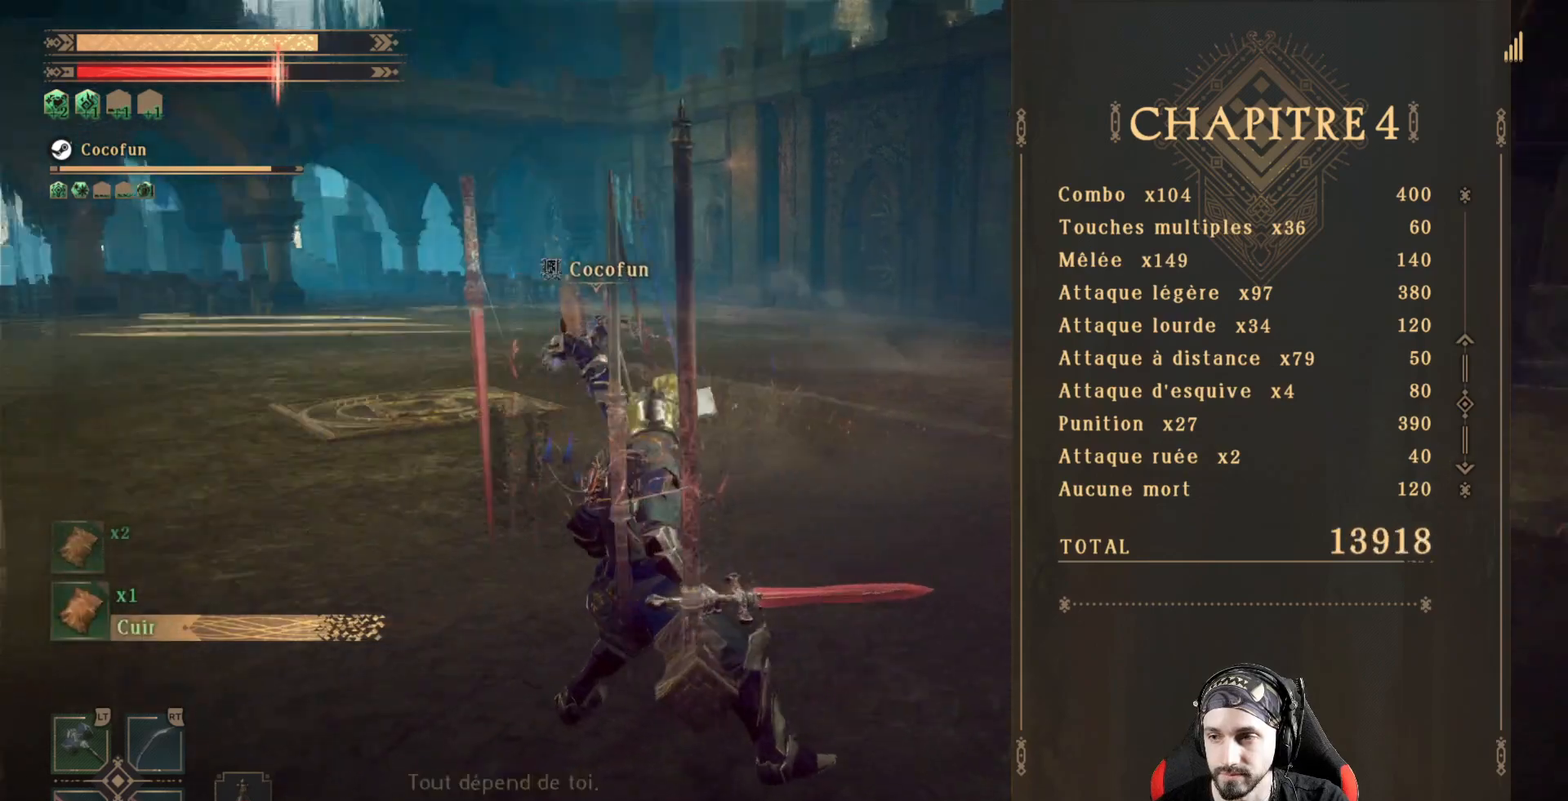
{"buttons": [], "left_stick": "center", "right_stick": "center", "events": [[100, "right_stick", "center"]]}
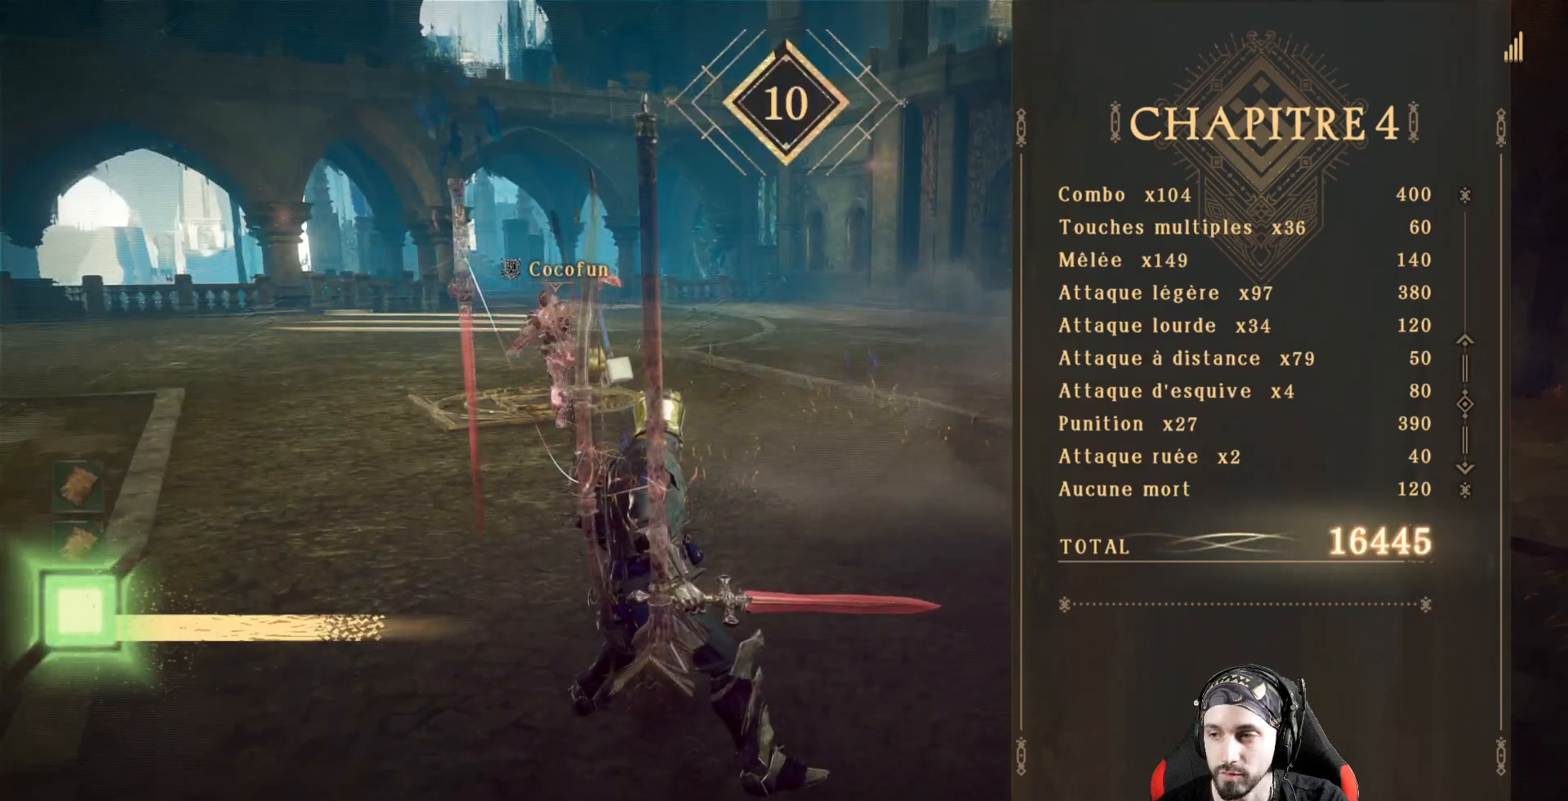
{"buttons": [], "left_stick": "center", "right_stick": "center", "events": [[67, "right_stick", "left"], [300, "right_stick", "center"]]}
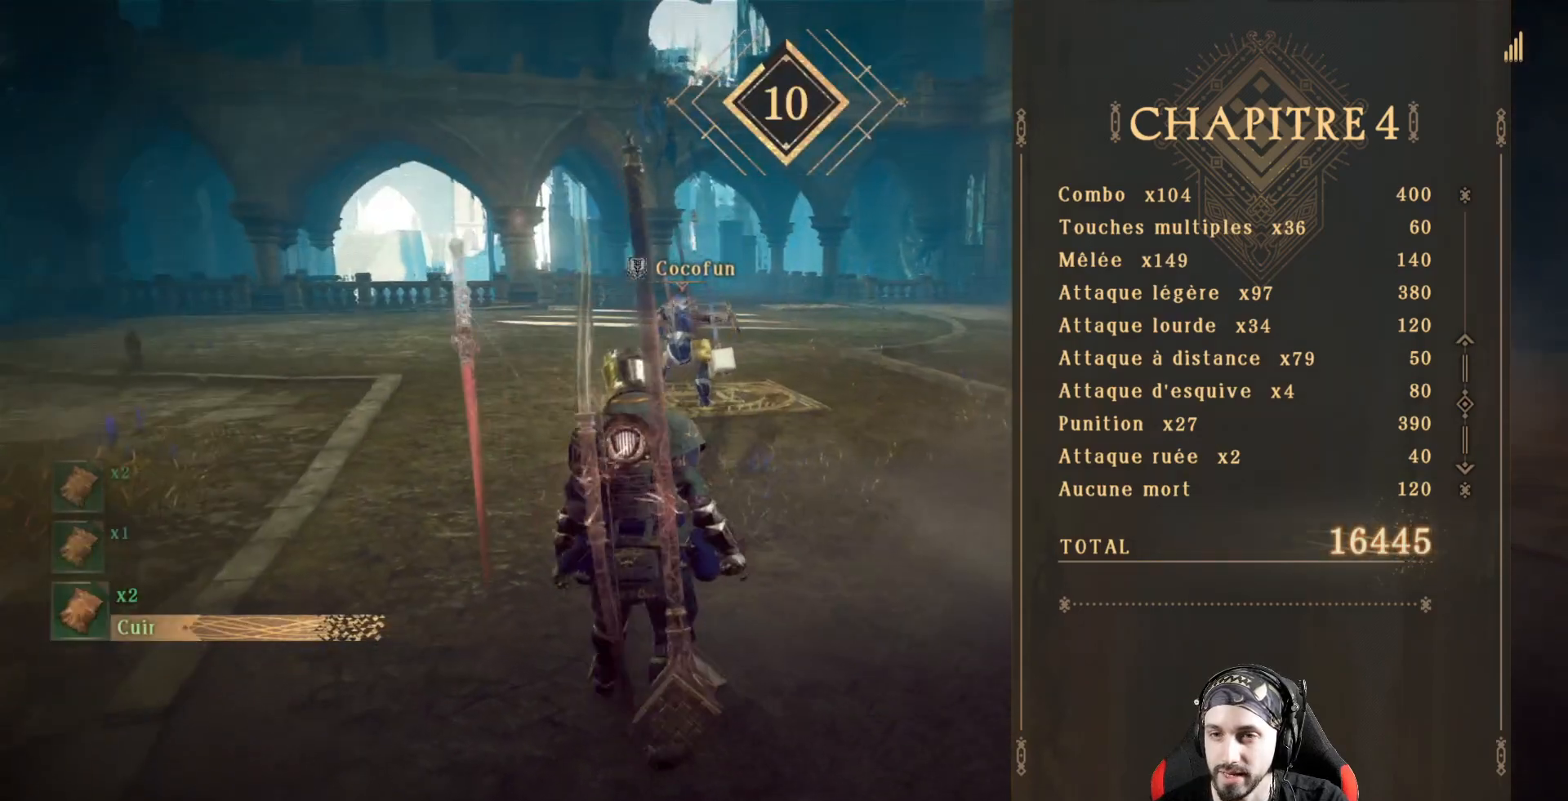
{"buttons": [], "left_stick": "up", "right_stick": "center", "events": [[33, "left_stick", "up"]]}
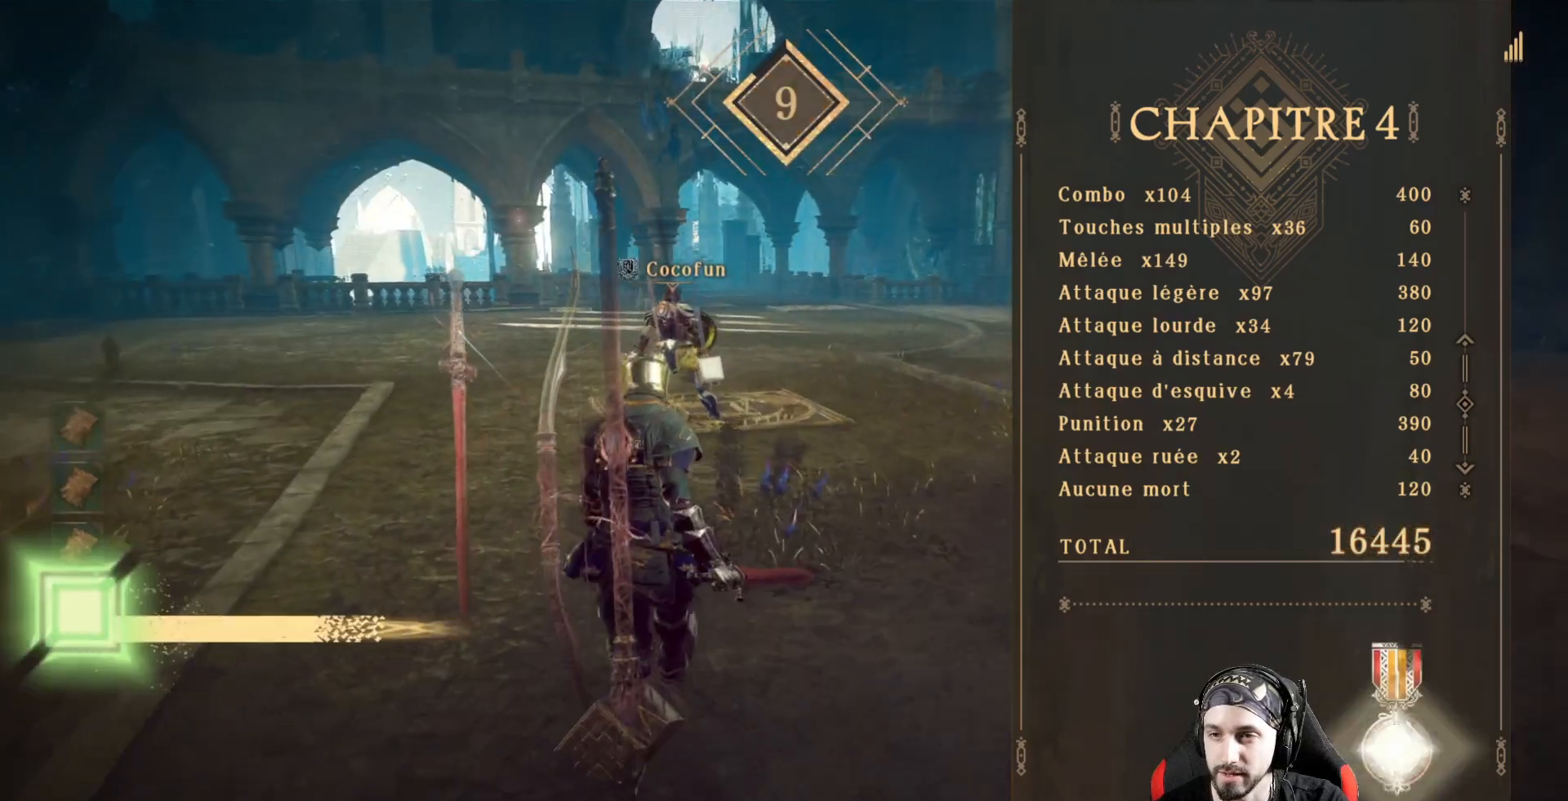
{"buttons": [], "left_stick": "up", "right_stick": "center", "events": []}
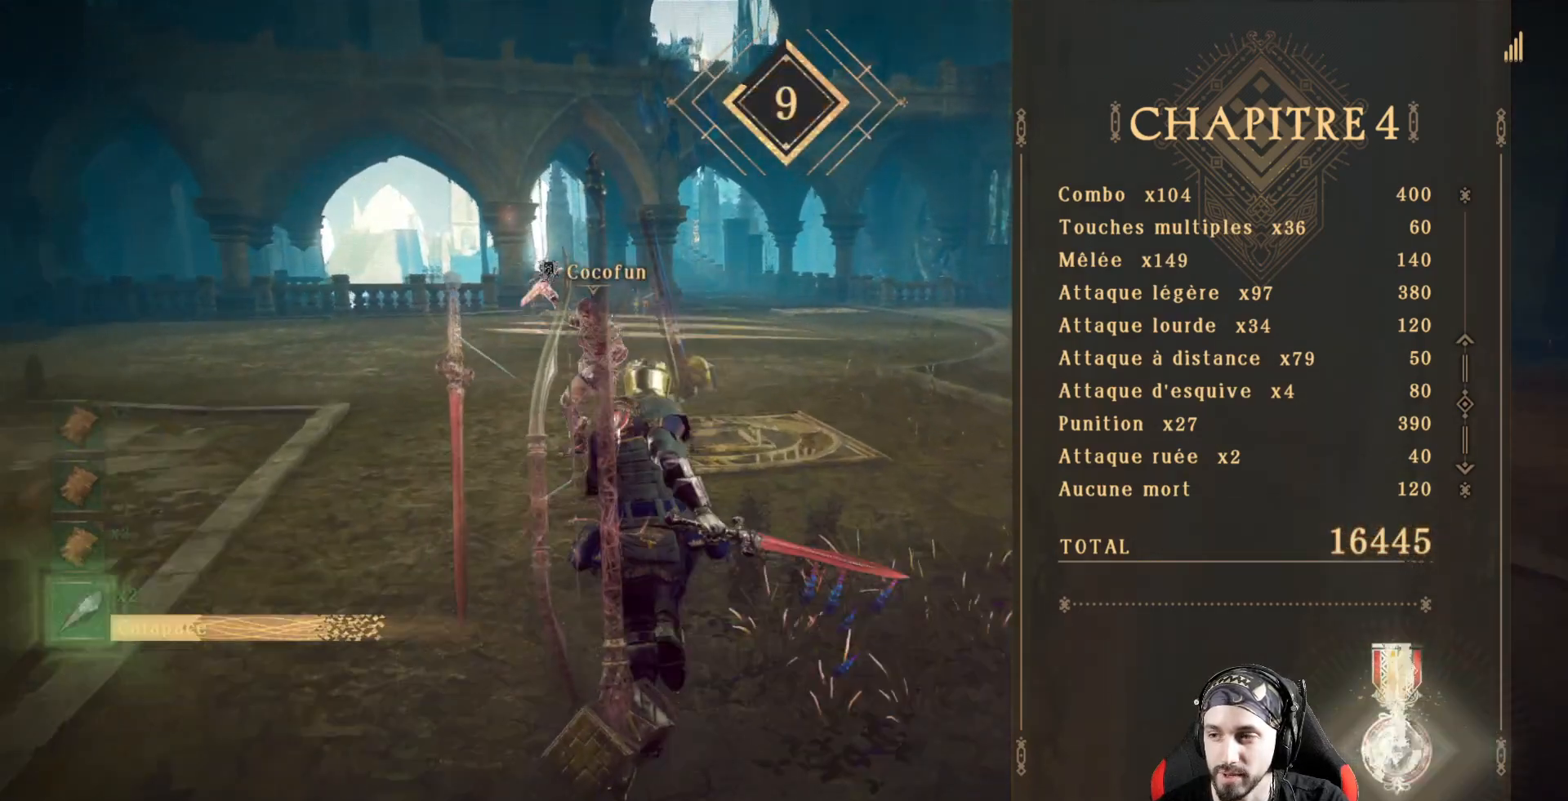
{"buttons": [], "left_stick": "up", "right_stick": "center", "events": []}
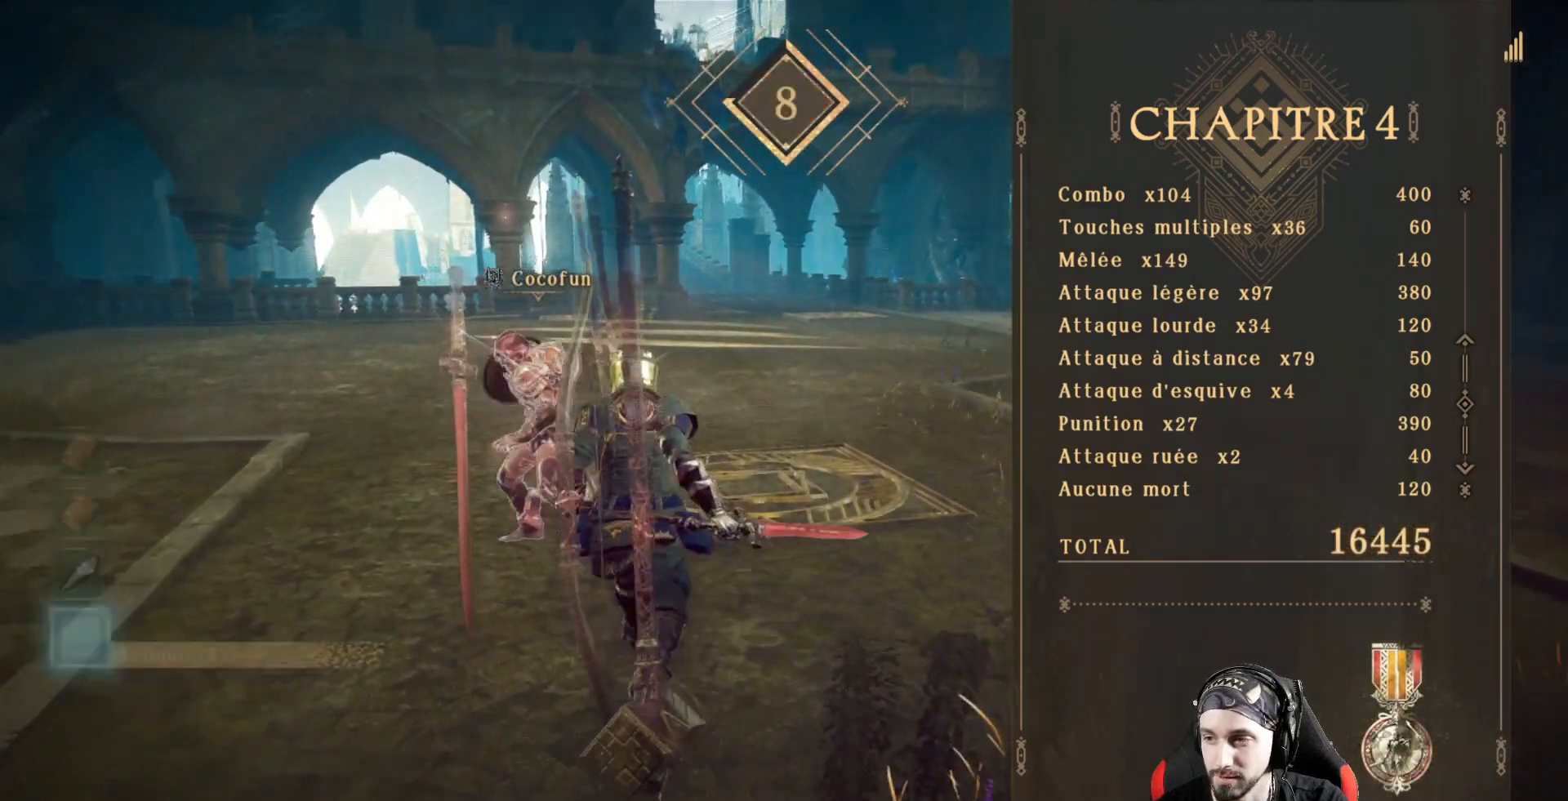
{"buttons": [], "left_stick": "up", "right_stick": "center", "events": []}
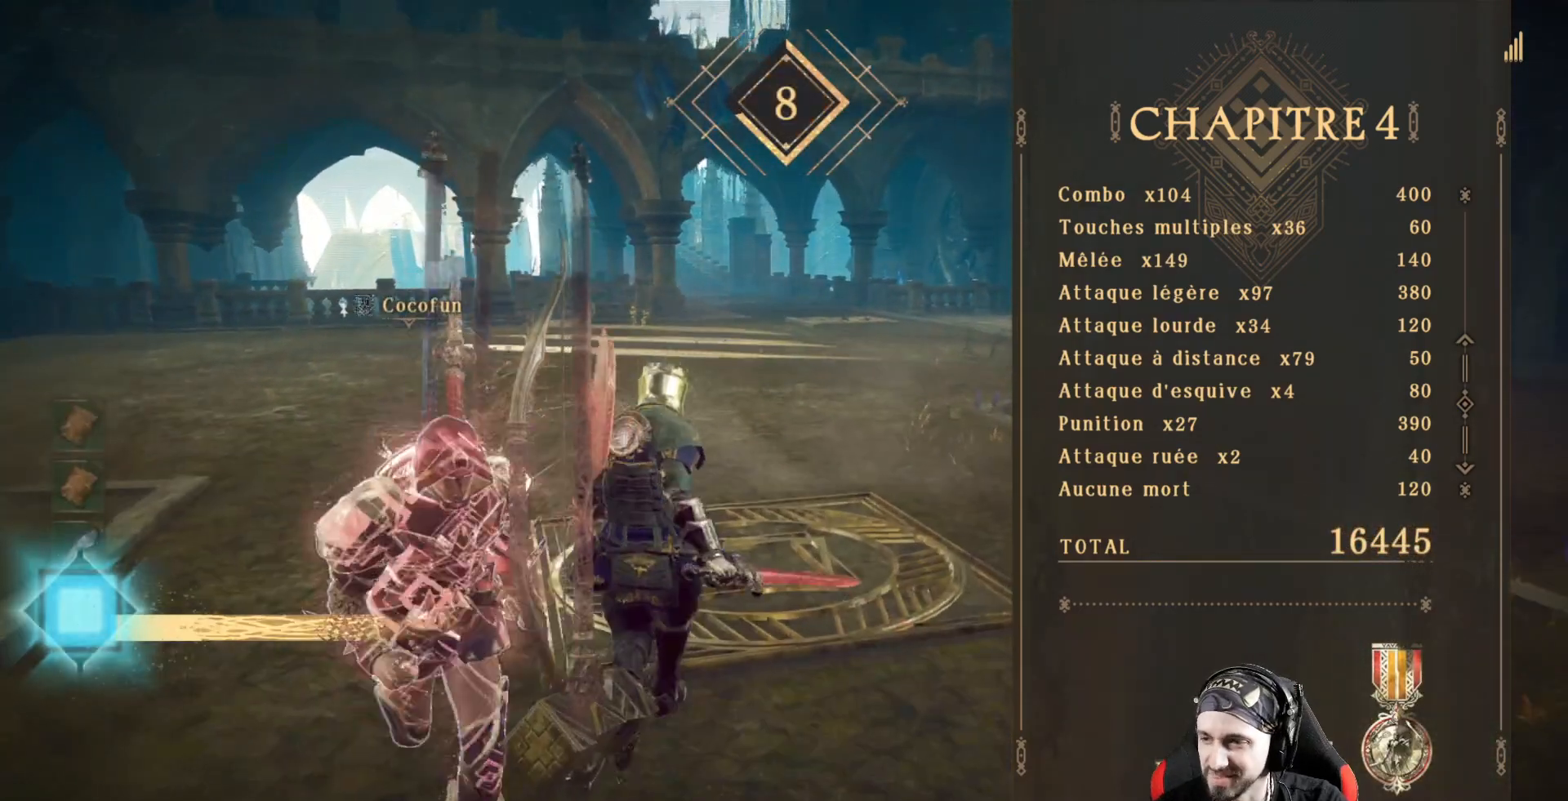
{"buttons": [], "left_stick": "up", "right_stick": "center", "events": [[33, "left_stick", "center"], [400, "left_stick", "up"]]}
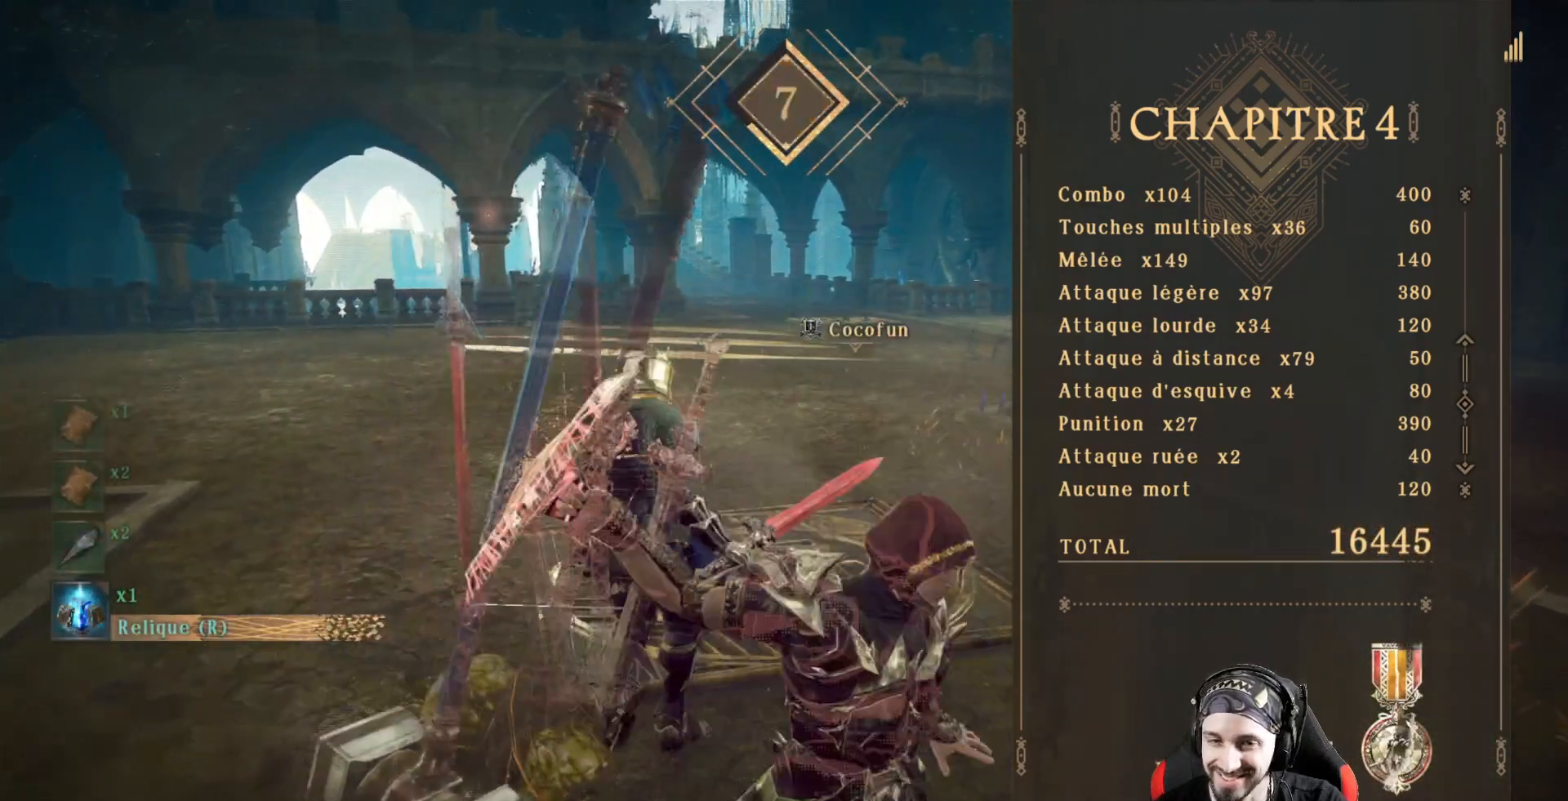
{"buttons": [], "left_stick": "up", "right_stick": "right", "events": [[467, "right_stick", "right"]]}
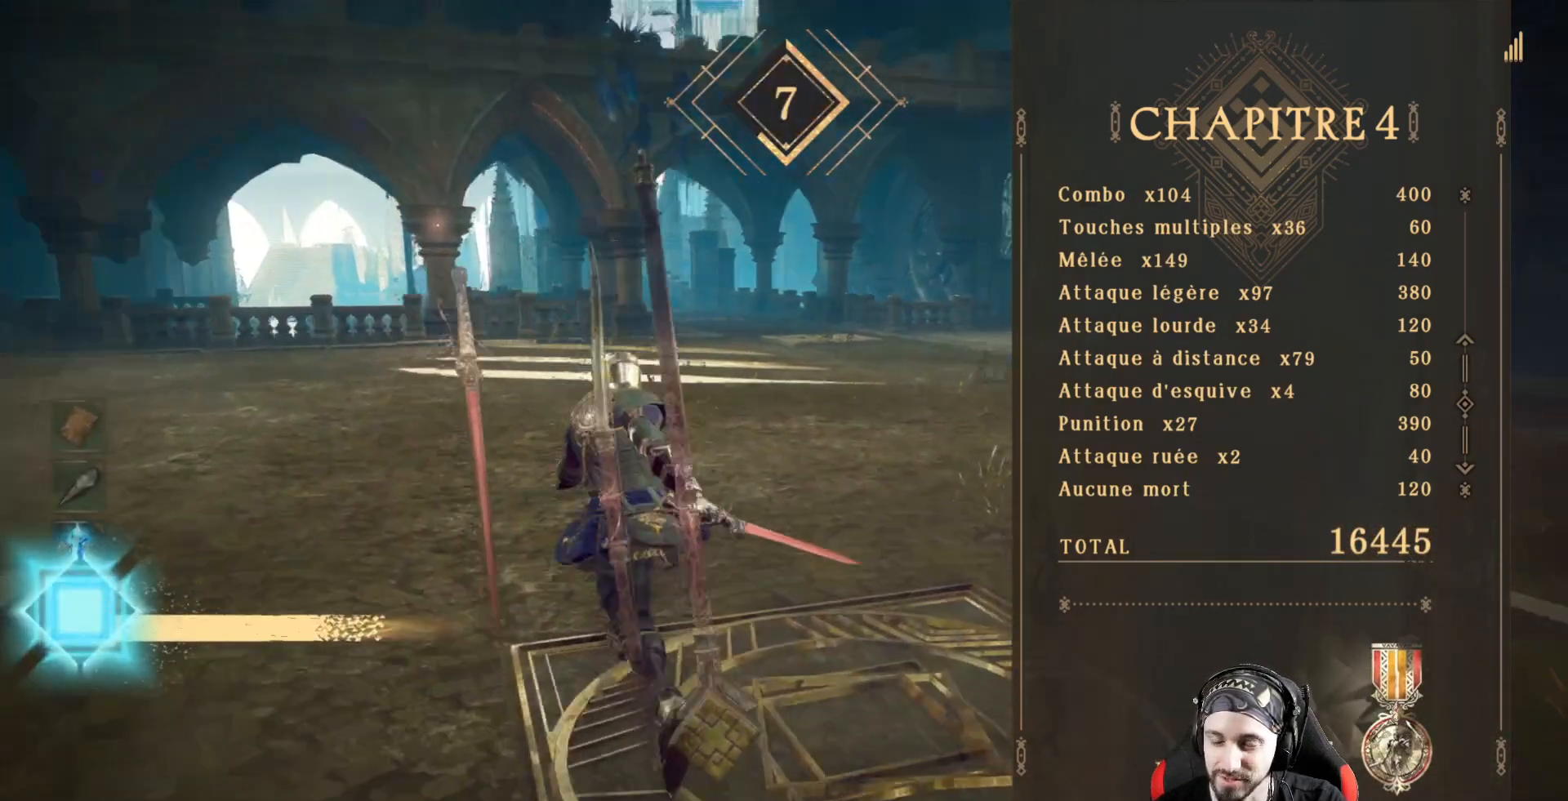
{"buttons": [], "left_stick": "up-left", "right_stick": "right", "events": [[133, "right_stick", "center"], [267, "left_stick", "up-left"], [467, "right_stick", "right"]]}
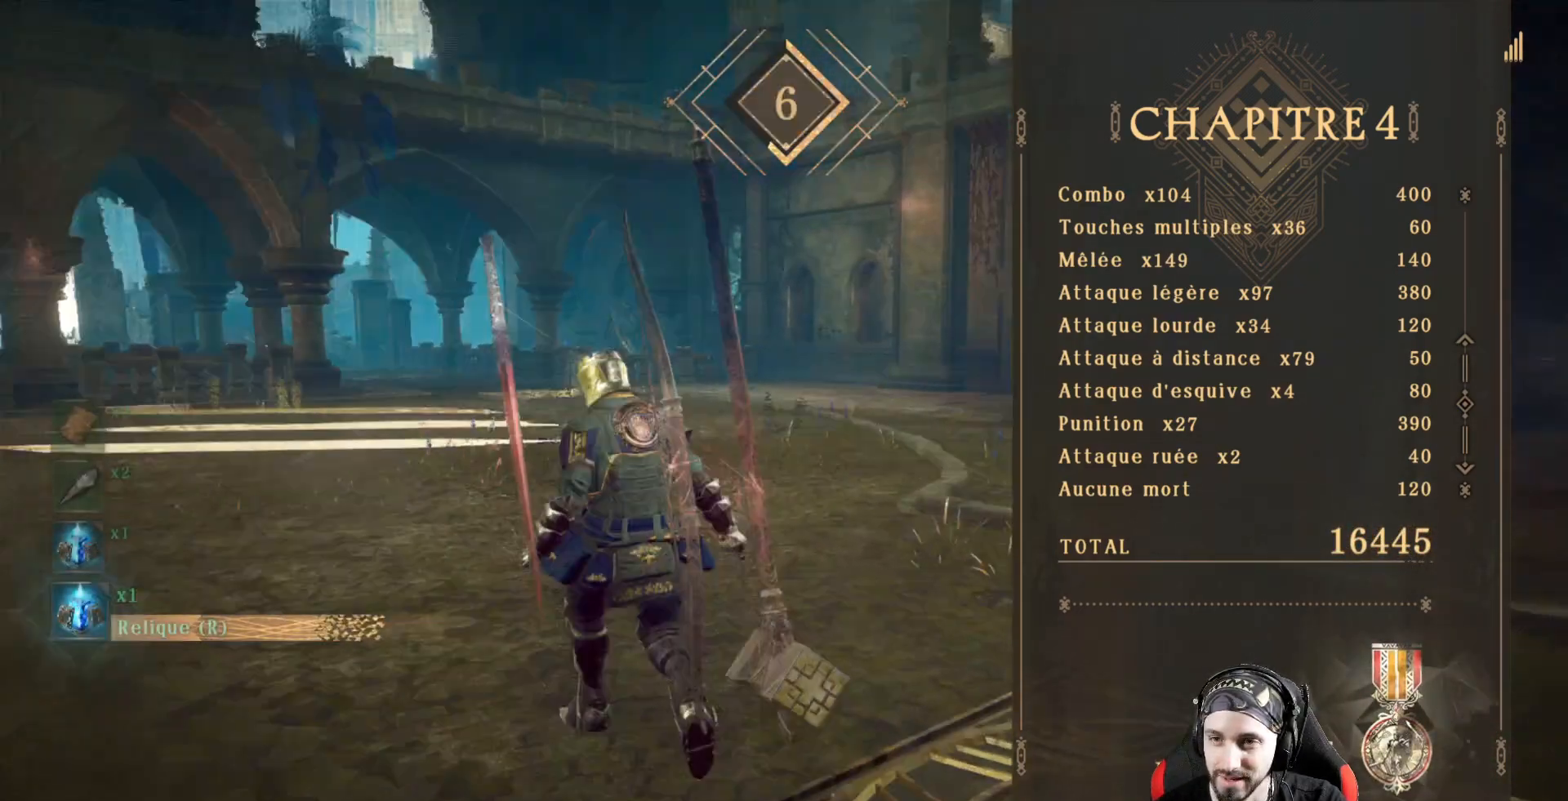
{"buttons": [], "left_stick": "left", "right_stick": "right", "events": [[300, "left_stick", "left"]]}
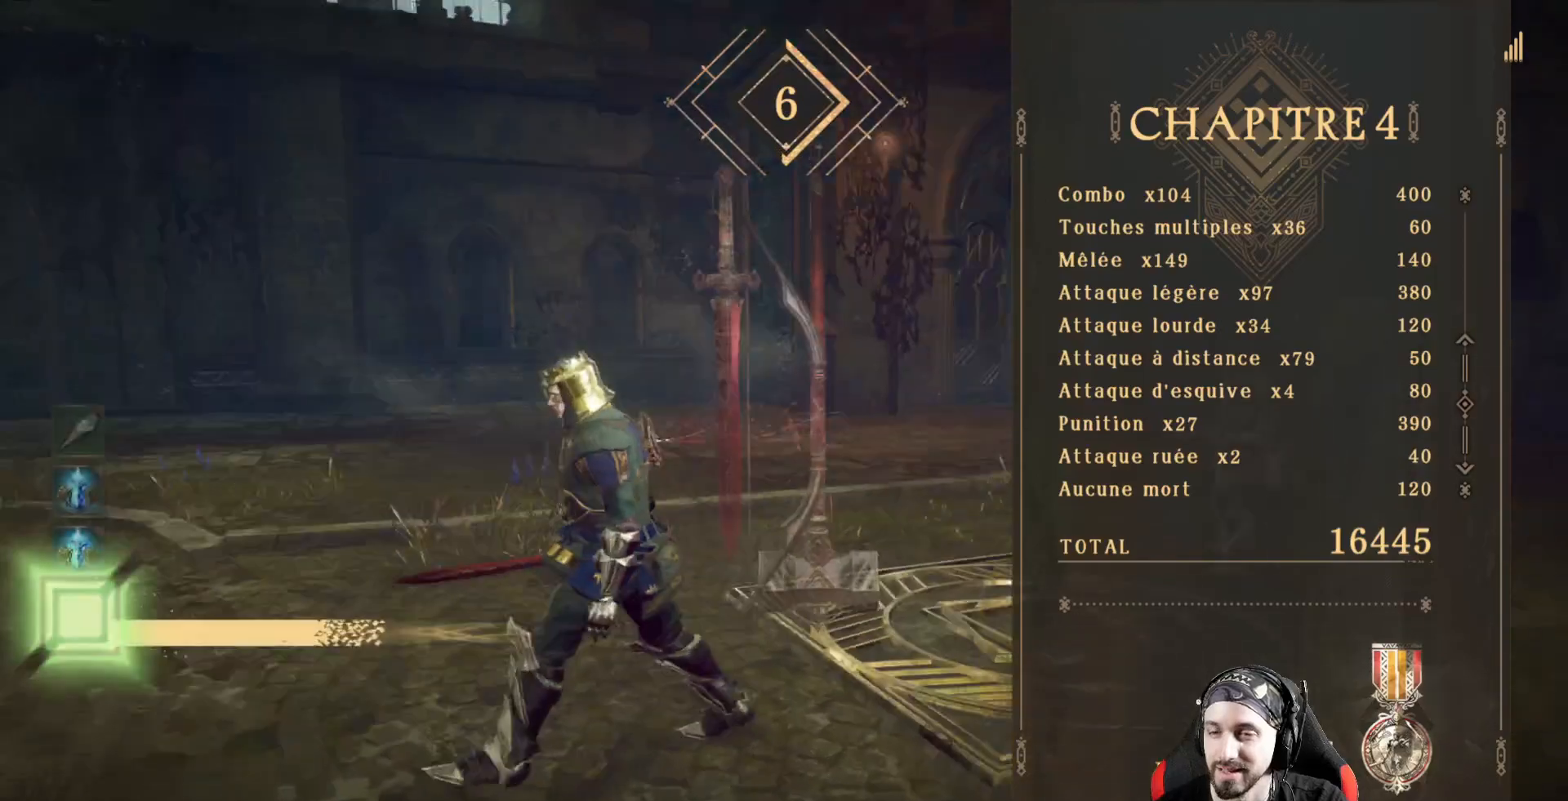
{"buttons": [], "left_stick": "center", "right_stick": "right", "events": [[167, "left_stick", "center"]]}
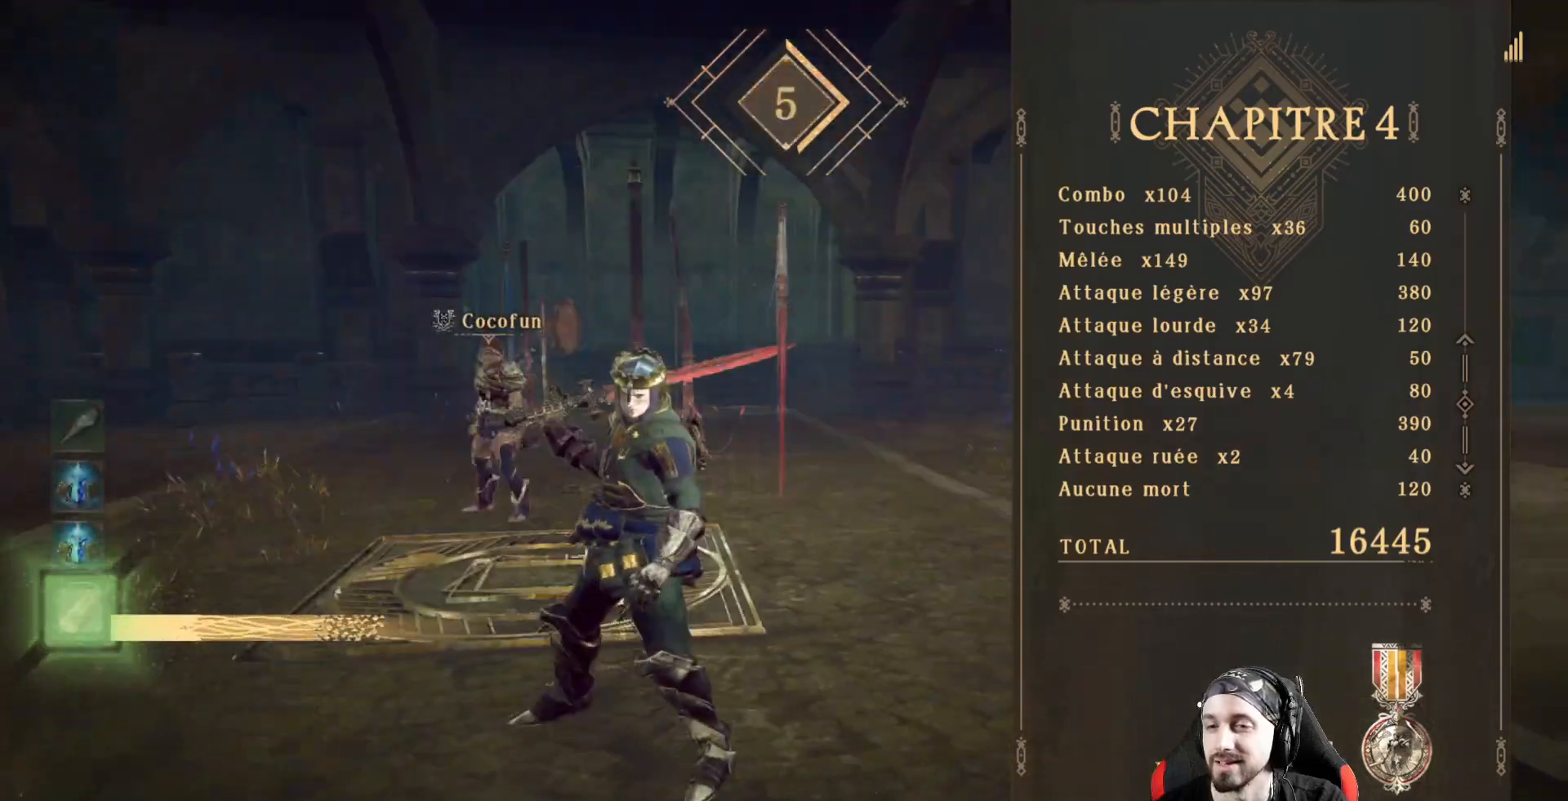
{"buttons": [], "left_stick": "left", "right_stick": "center", "events": [[133, "right_stick", "center"], [367, "left_stick", "left"]]}
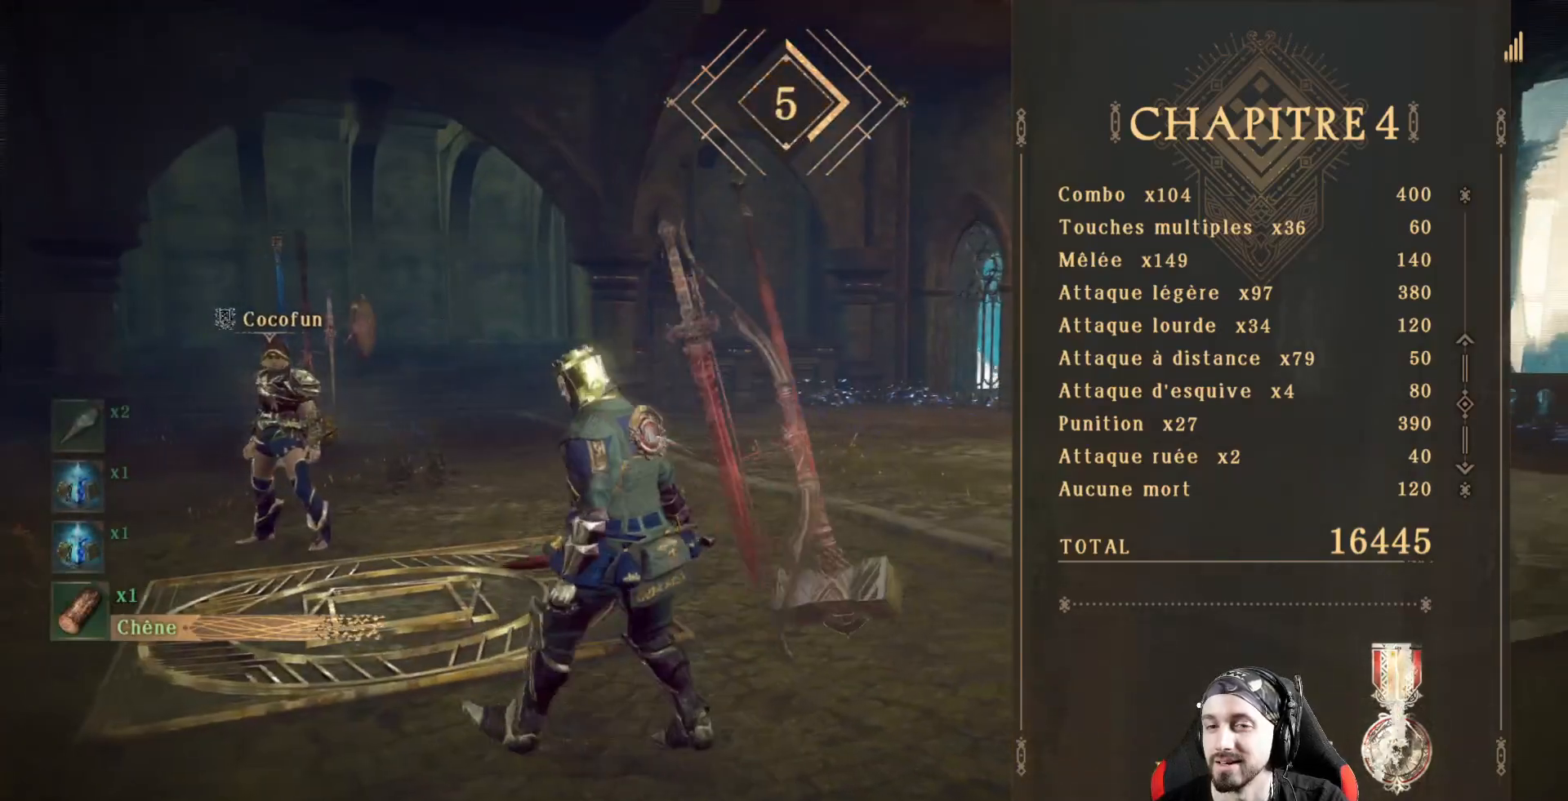
{"buttons": [], "left_stick": "up-left", "right_stick": "center", "events": [[100, "left_stick", "up-left"]]}
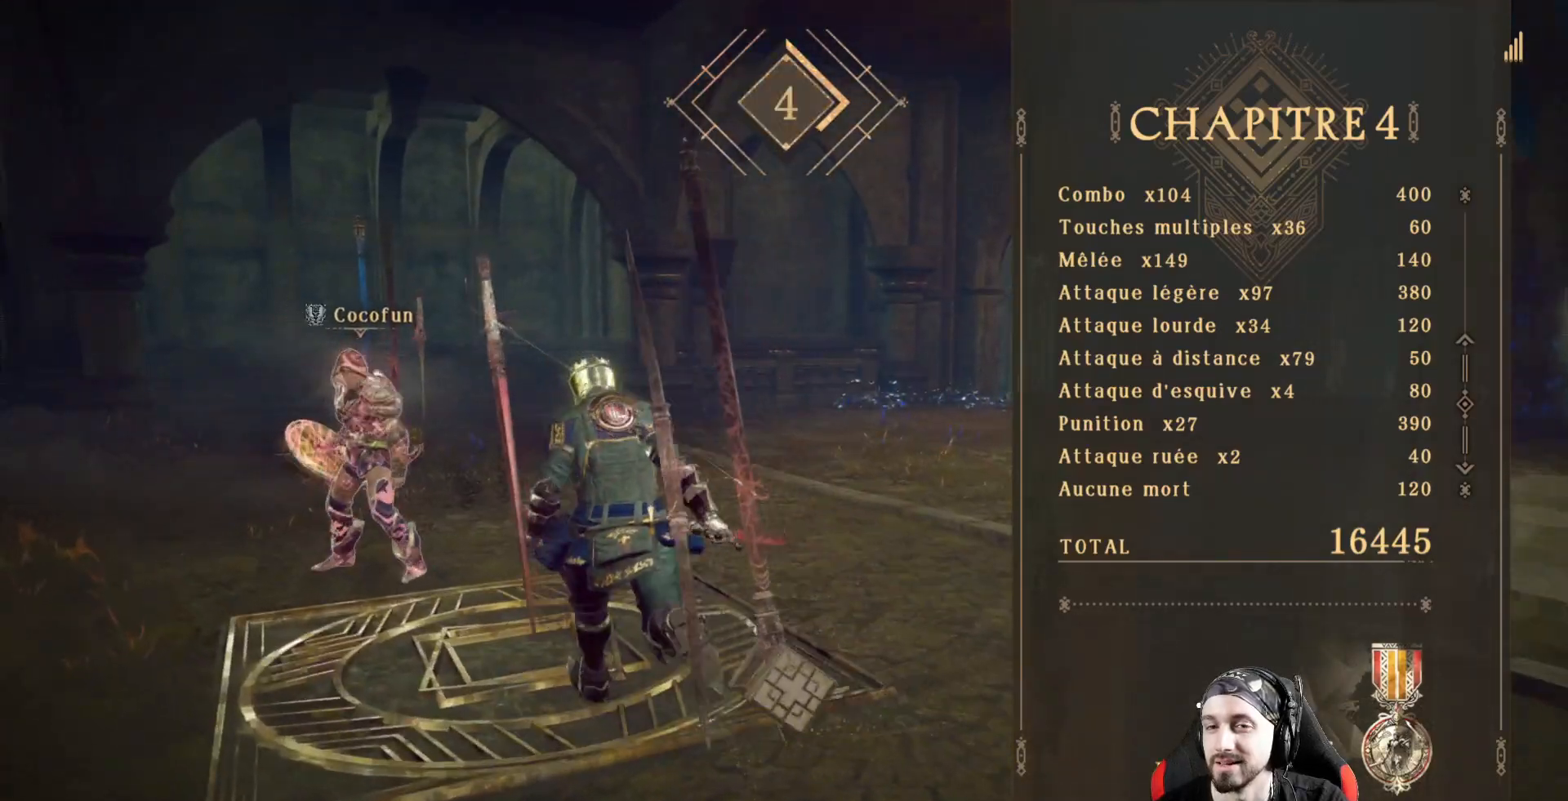
{"buttons": ["X"], "left_stick": "up-left", "right_stick": "center", "events": [[500, "X", "down"]]}
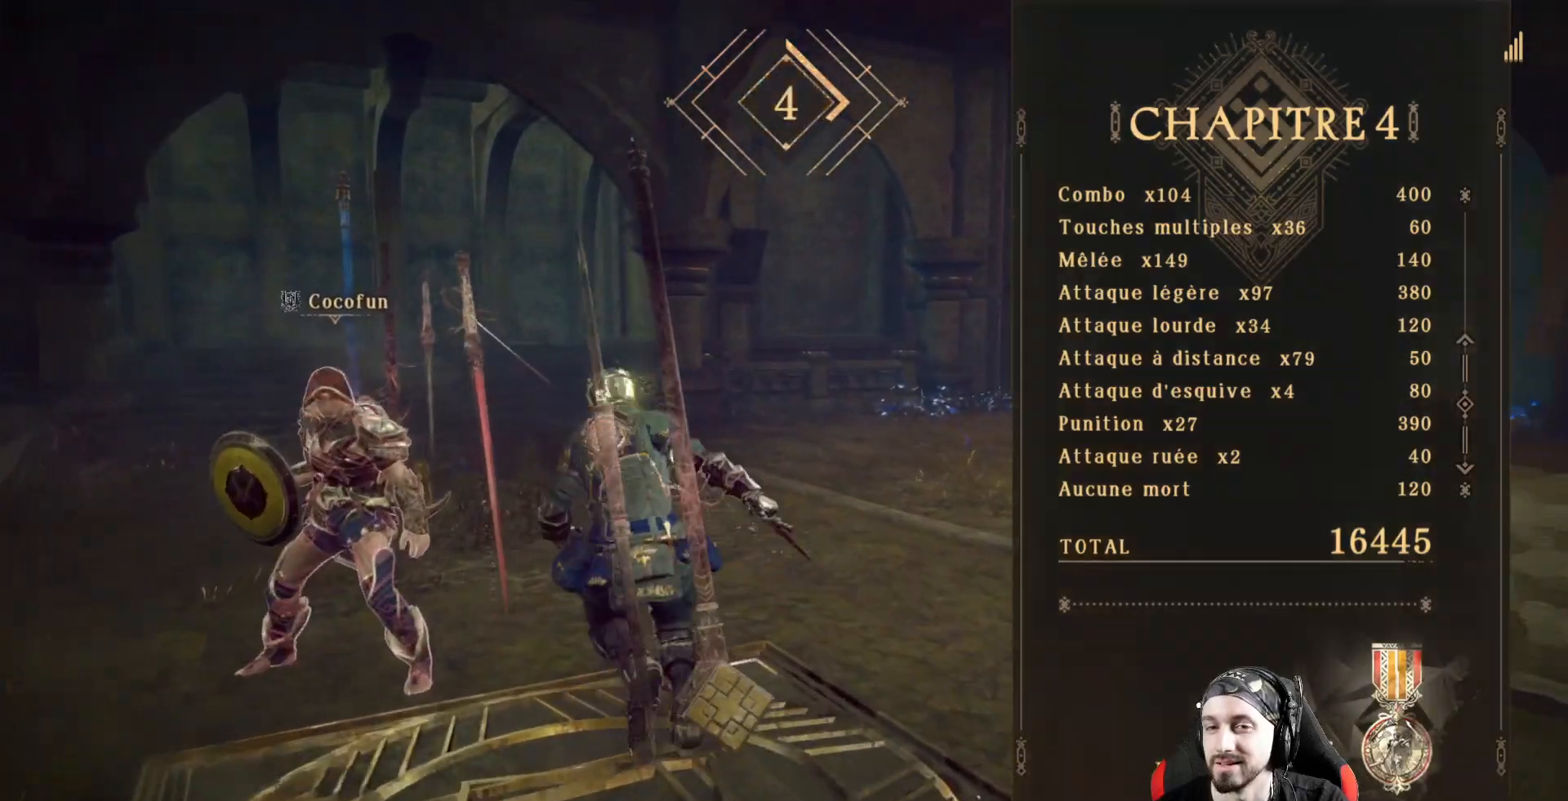
{"buttons": ["X"], "left_stick": "left", "right_stick": "center", "events": [[167, "left_stick", "left"]]}
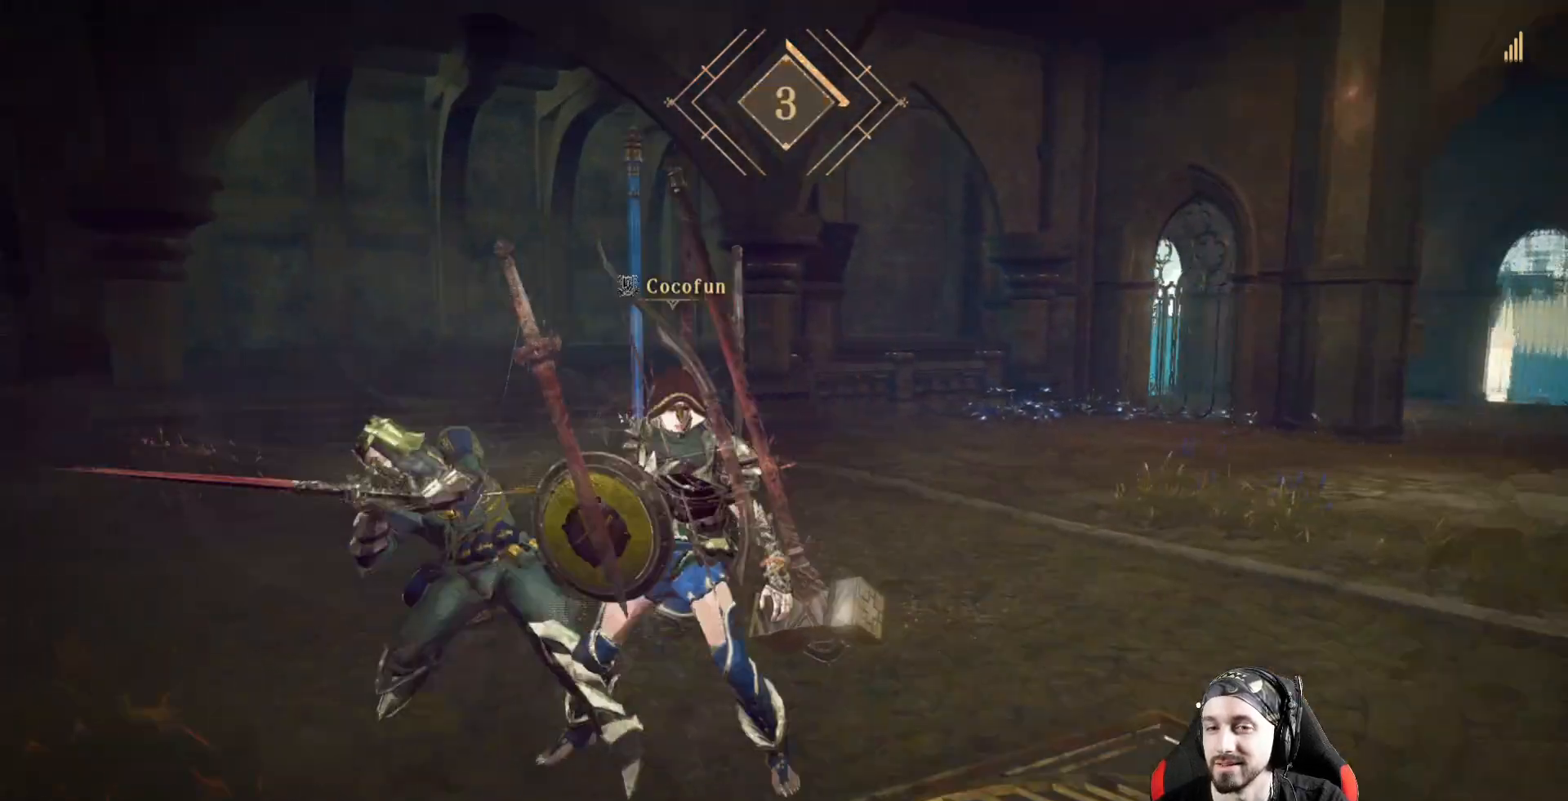
{"buttons": [], "left_stick": "down-right", "right_stick": "center", "events": [[33, "X", "up"], [167, "left_stick", "down-left"], [267, "left_stick", "down"], [433, "left_stick", "down-right"]]}
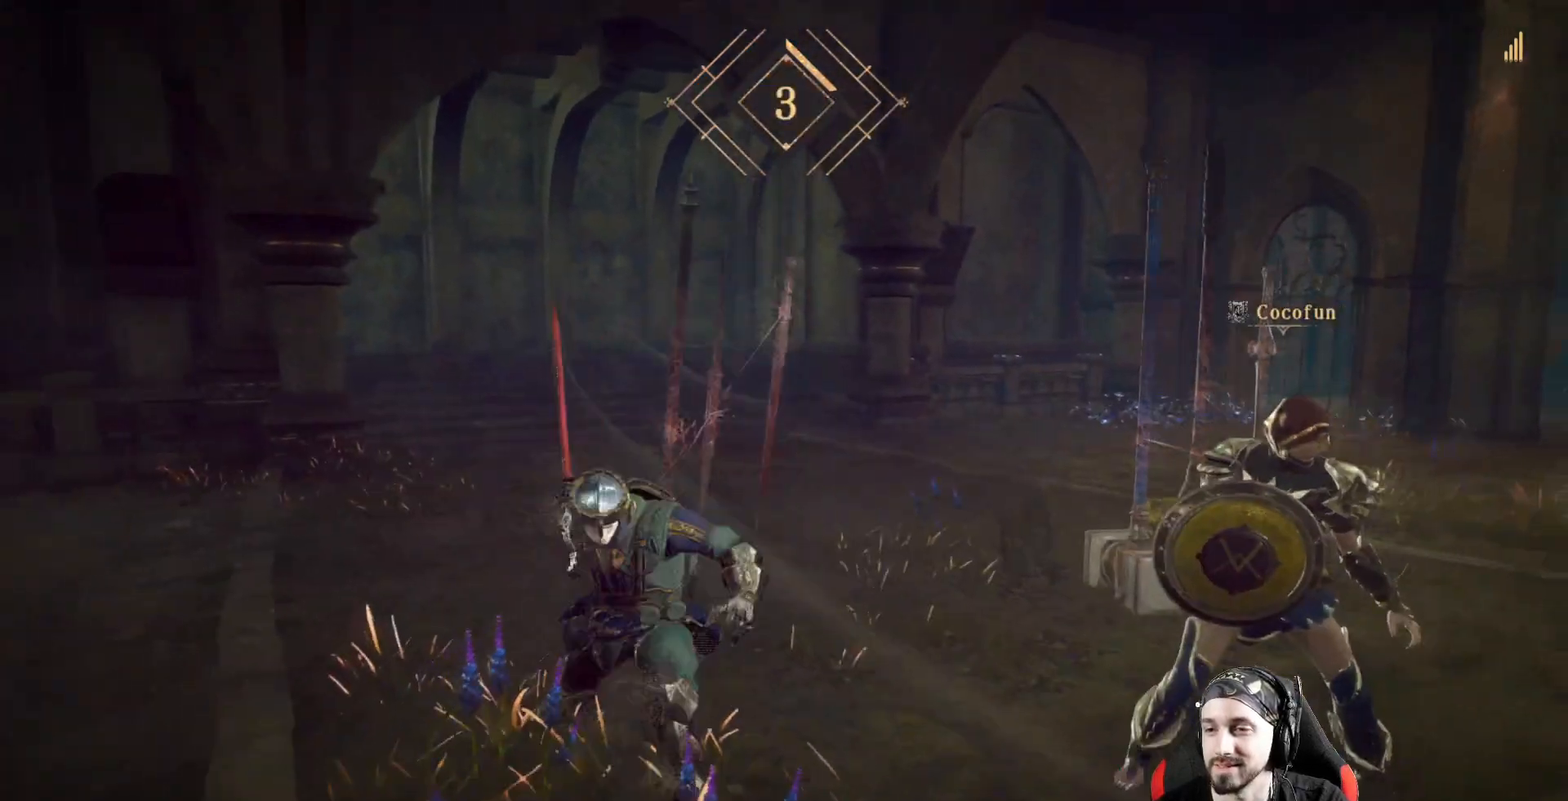
{"buttons": ["X"], "left_stick": "up-right", "right_stick": "center", "events": [[167, "right_stick", "right"], [333, "right_stick", "center"], [400, "left_stick", "up-right"], [433, "X", "down"]]}
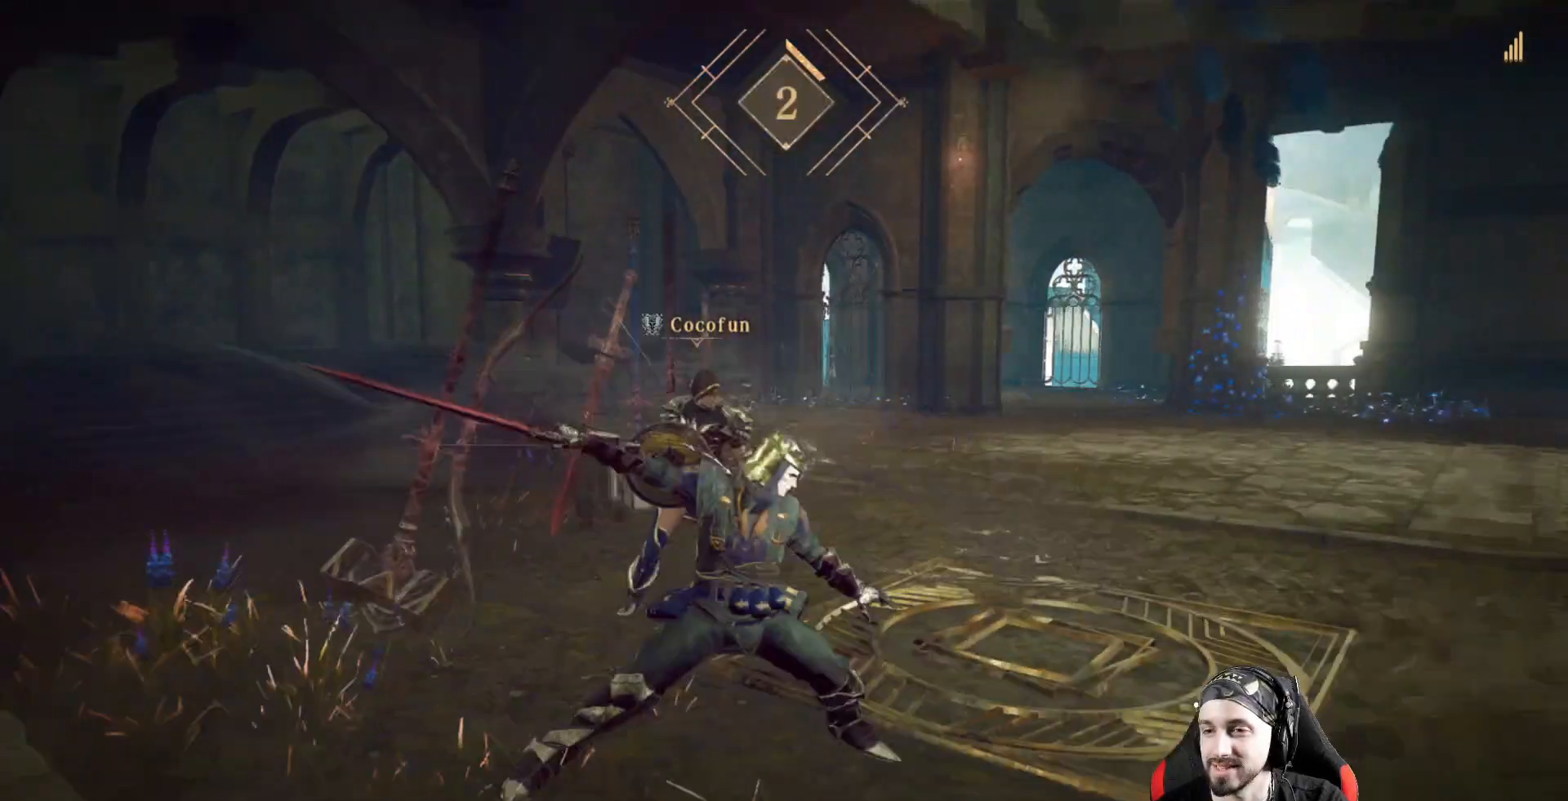
{"buttons": [], "left_stick": "up", "right_stick": "center", "events": [[33, "X", "up"], [33, "left_stick", "up"], [133, "X", "down"], [200, "X", "up"], [233, "left_stick", "up-left"], [300, "X", "down"], [367, "X", "up"], [400, "X", "down"], [467, "left_stick", "up"], [500, "X", "up"]]}
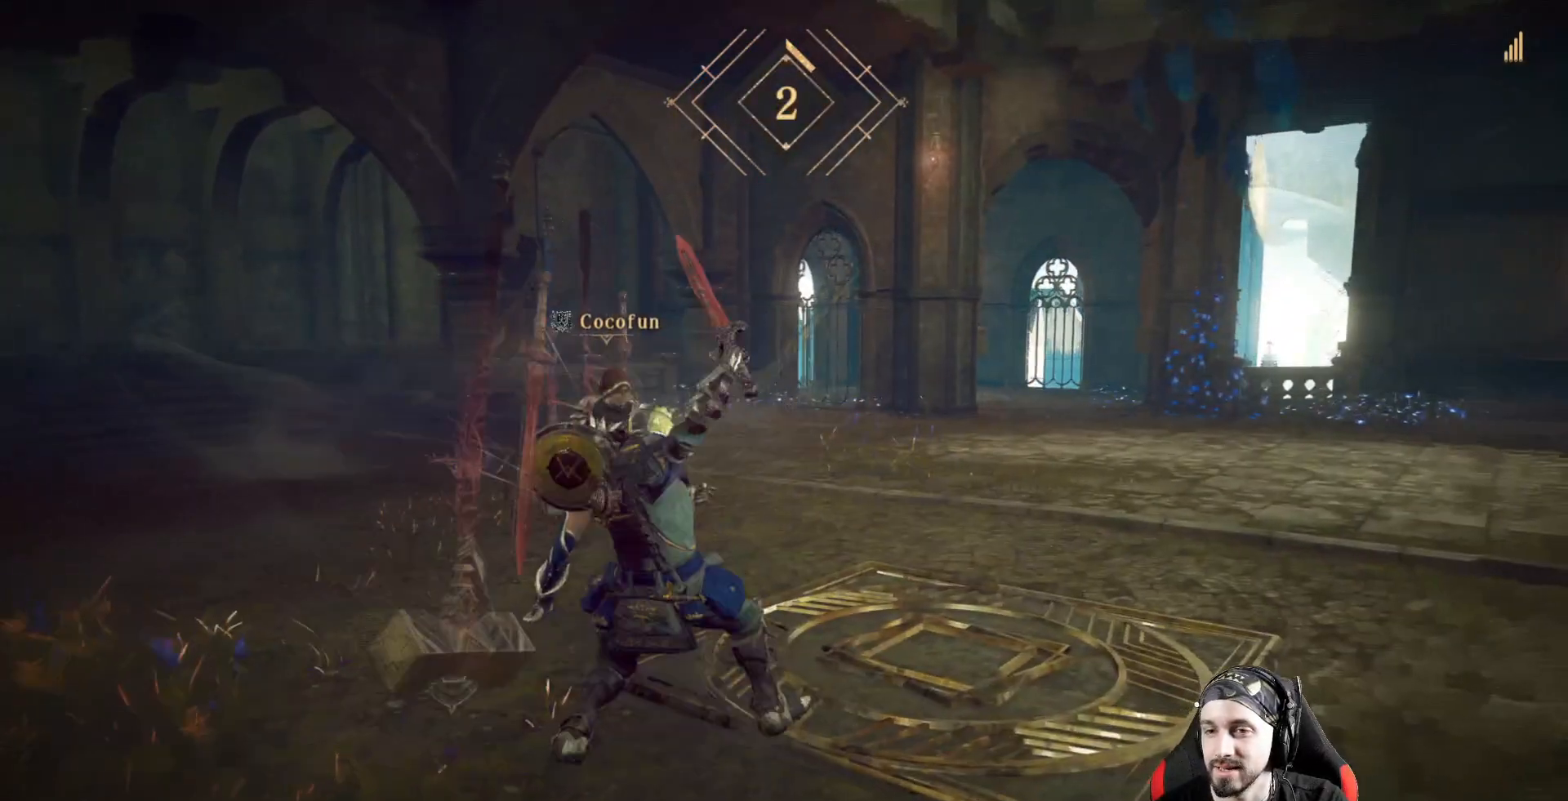
{"buttons": [], "left_stick": "center", "right_stick": "center", "events": [[100, "X", "down"], [133, "X", "up"], [233, "X", "down"], [233, "left_stick", "up-left"], [267, "X", "up"], [367, "X", "down"], [367, "left_stick", "left"], [433, "X", "up"], [467, "left_stick", "center"]]}
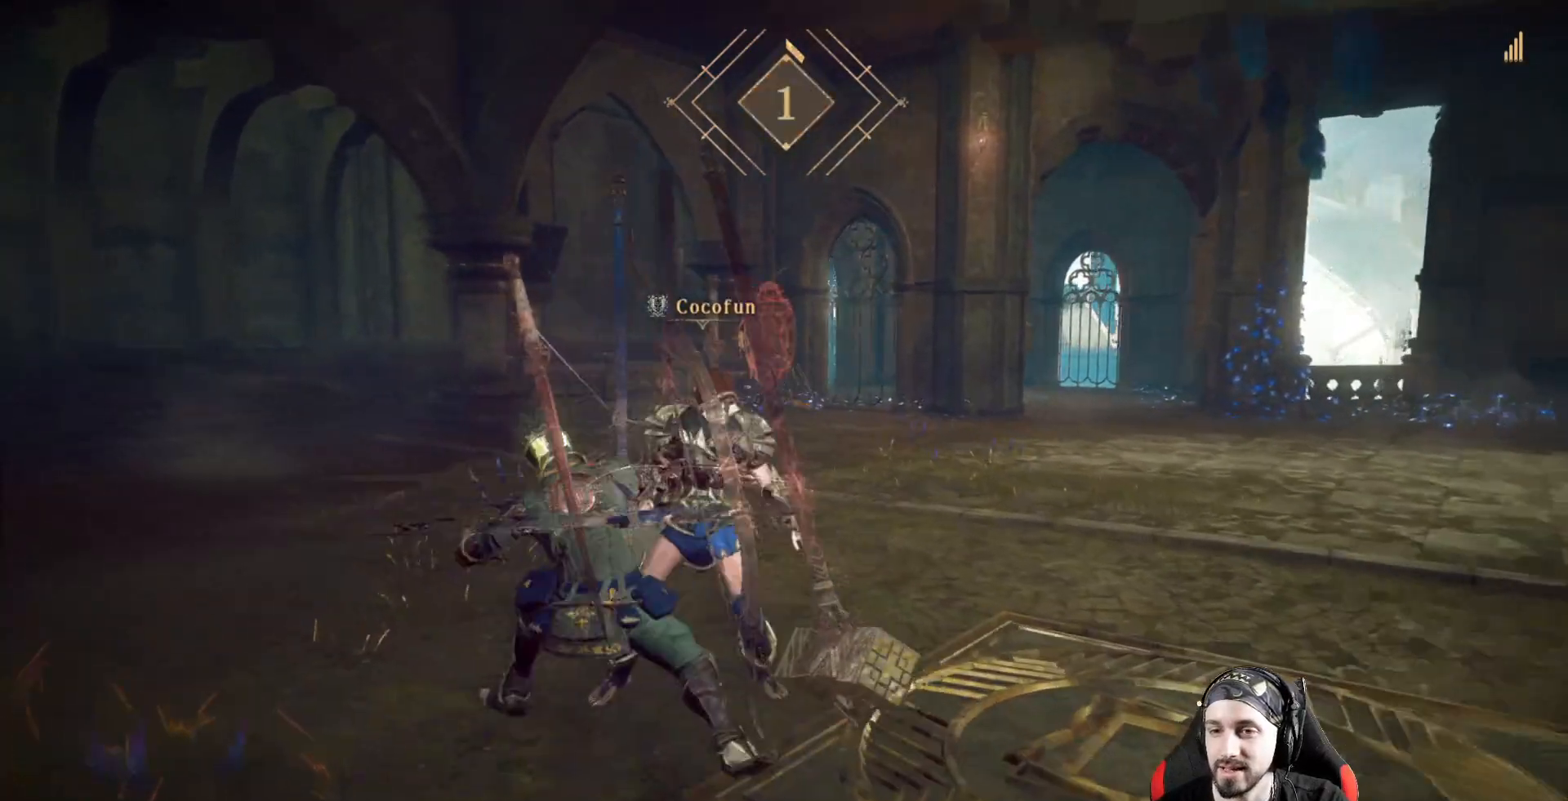
{"buttons": ["X"], "left_stick": "down-right", "right_stick": "center", "events": [[133, "X", "down"], [200, "X", "up"], [200, "left_stick", "right"], [333, "left_stick", "down-right"], [400, "X", "down"]]}
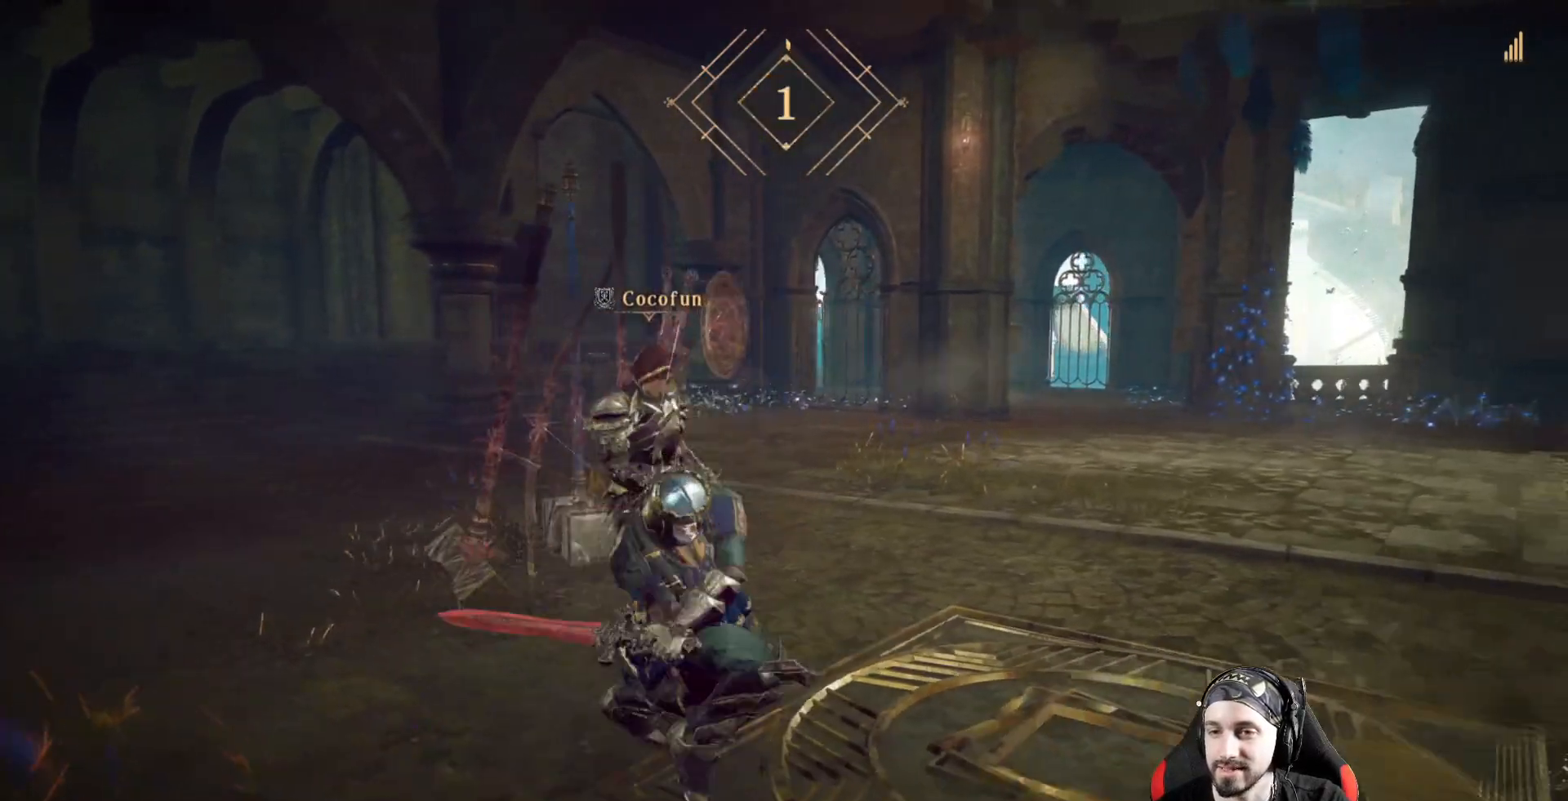
{"buttons": ["X"], "left_stick": "up-left", "right_stick": "center", "events": [[33, "X", "up"], [133, "X", "down"], [133, "left_stick", "left"], [233, "X", "up"], [233, "left_stick", "up-left"], [333, "X", "down"]]}
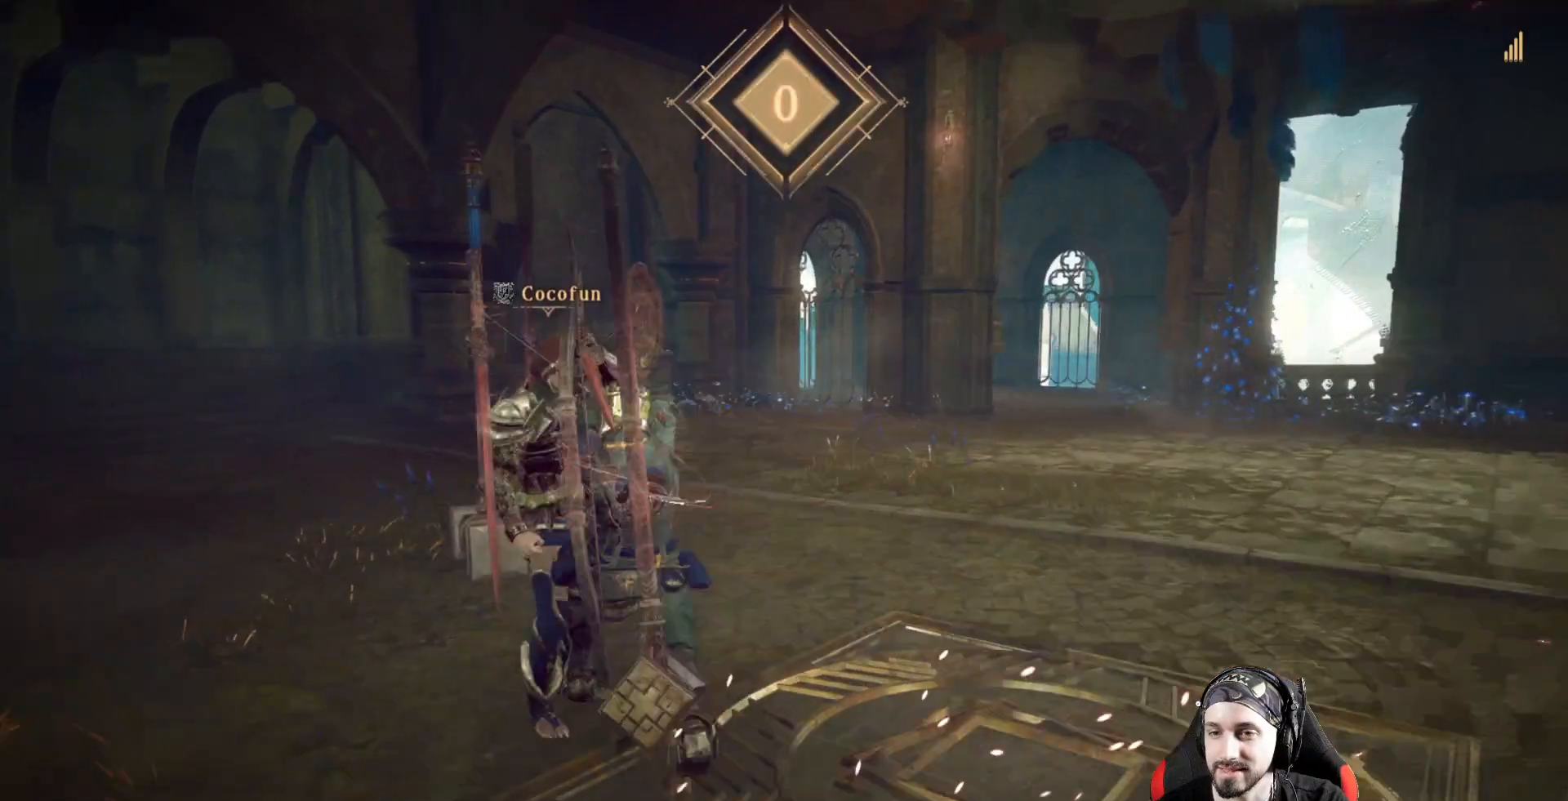
{"buttons": [], "left_stick": "down-right", "right_stick": "center", "events": [[267, "X", "up"], [267, "left_stick", "center"], [467, "left_stick", "down-right"]]}
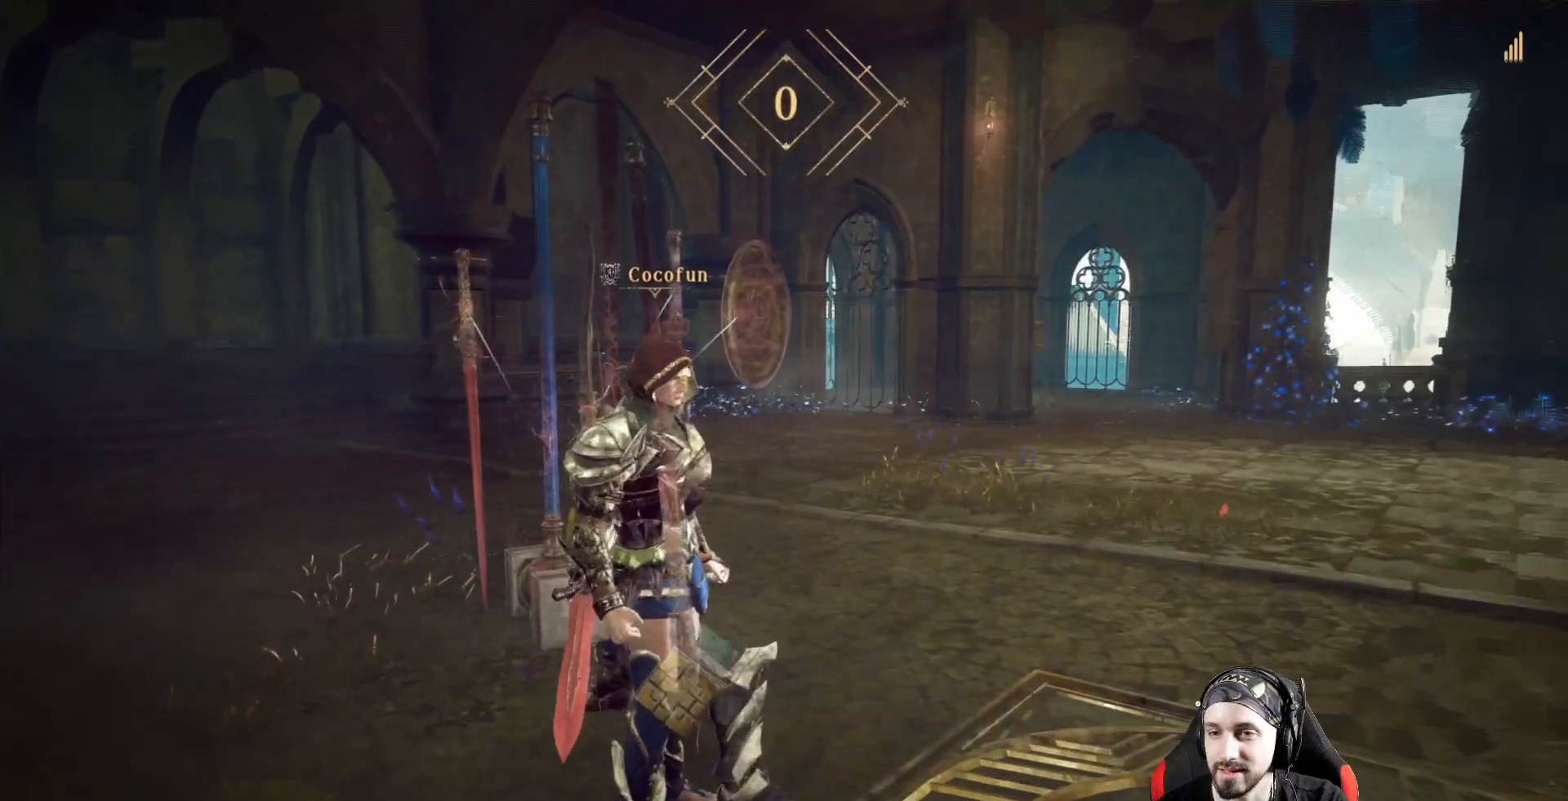
{"buttons": [], "left_stick": "center", "right_stick": "center", "events": [[400, "left_stick", "center"]]}